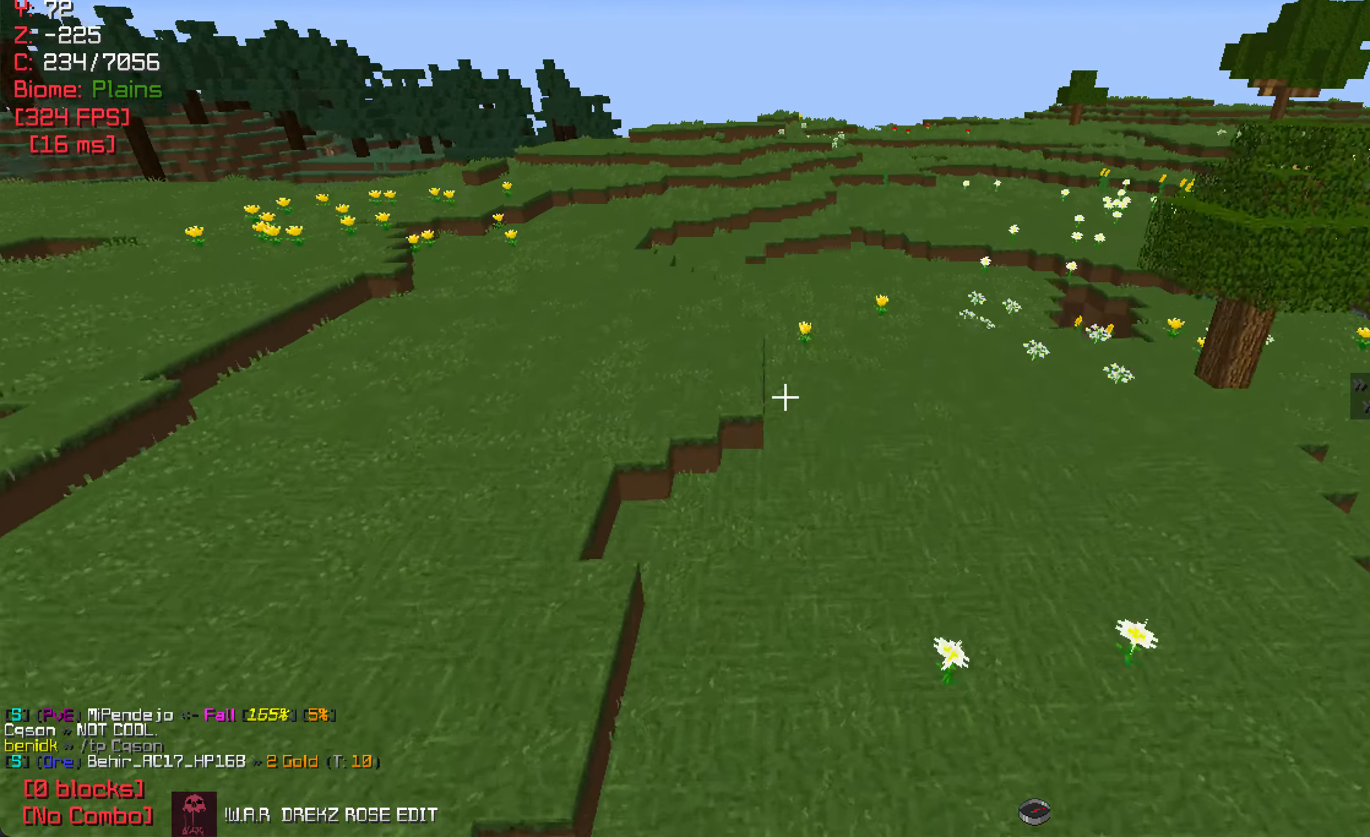
Gameplay with keyboard and mouse; each line is a JSON object with the keys and mouse buttons held at the frame after it. "events" lists presses ("down") and releases ("up") of "a", "d", "s", "w", "mouse_left" and "mouse_right" between this image and that frame as [ms after this image, input, new state], when the widget could be followed in between. "mouse_left", "mouse_right" = the "left", "right" buttons of the "mouse" list. No other keys are recorded. Fast repeated clicks can show as one long hold. Mouse movement is not recorded.
{"keys": ["w"], "mouse": [], "events": [[166, "d", "up"]]}
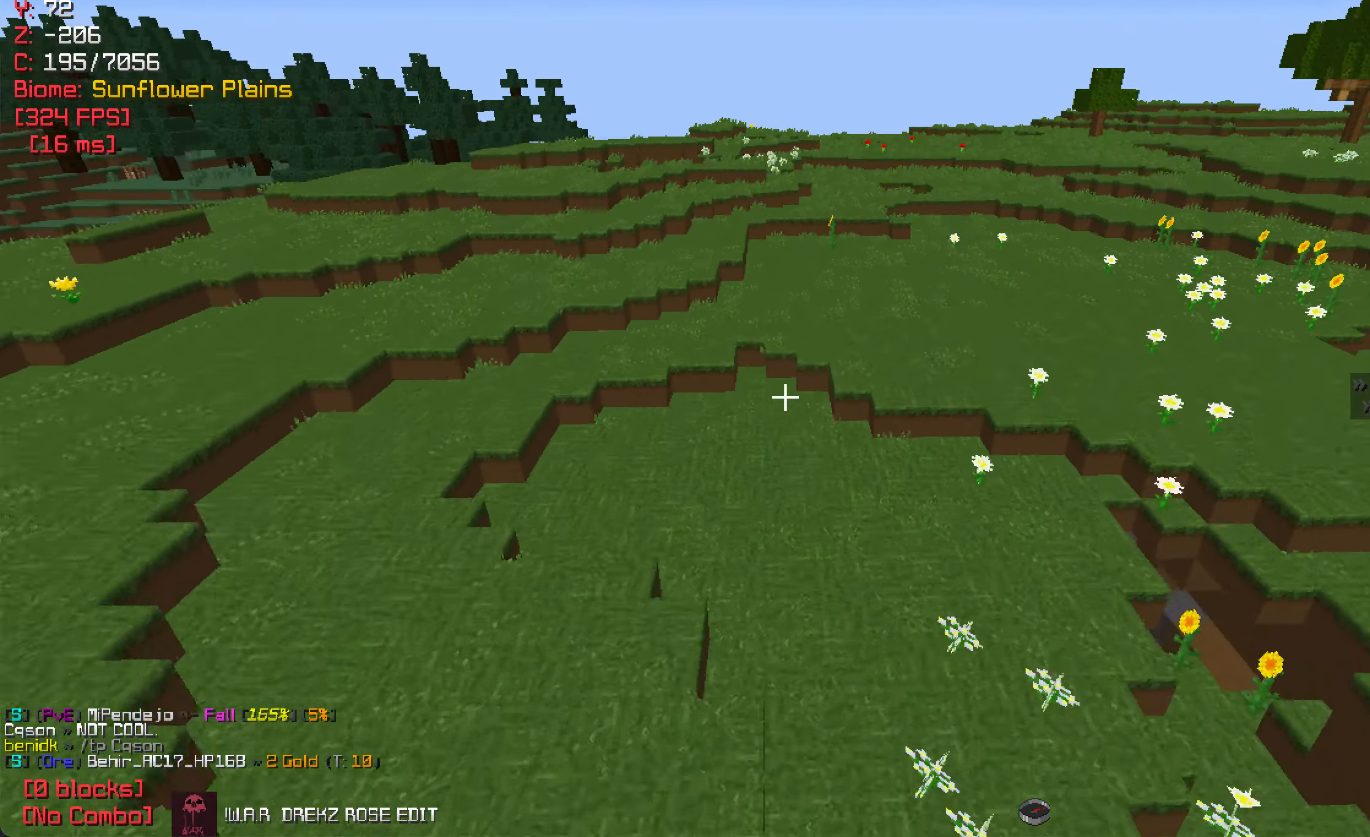
{"keys": ["w"], "mouse": [], "events": []}
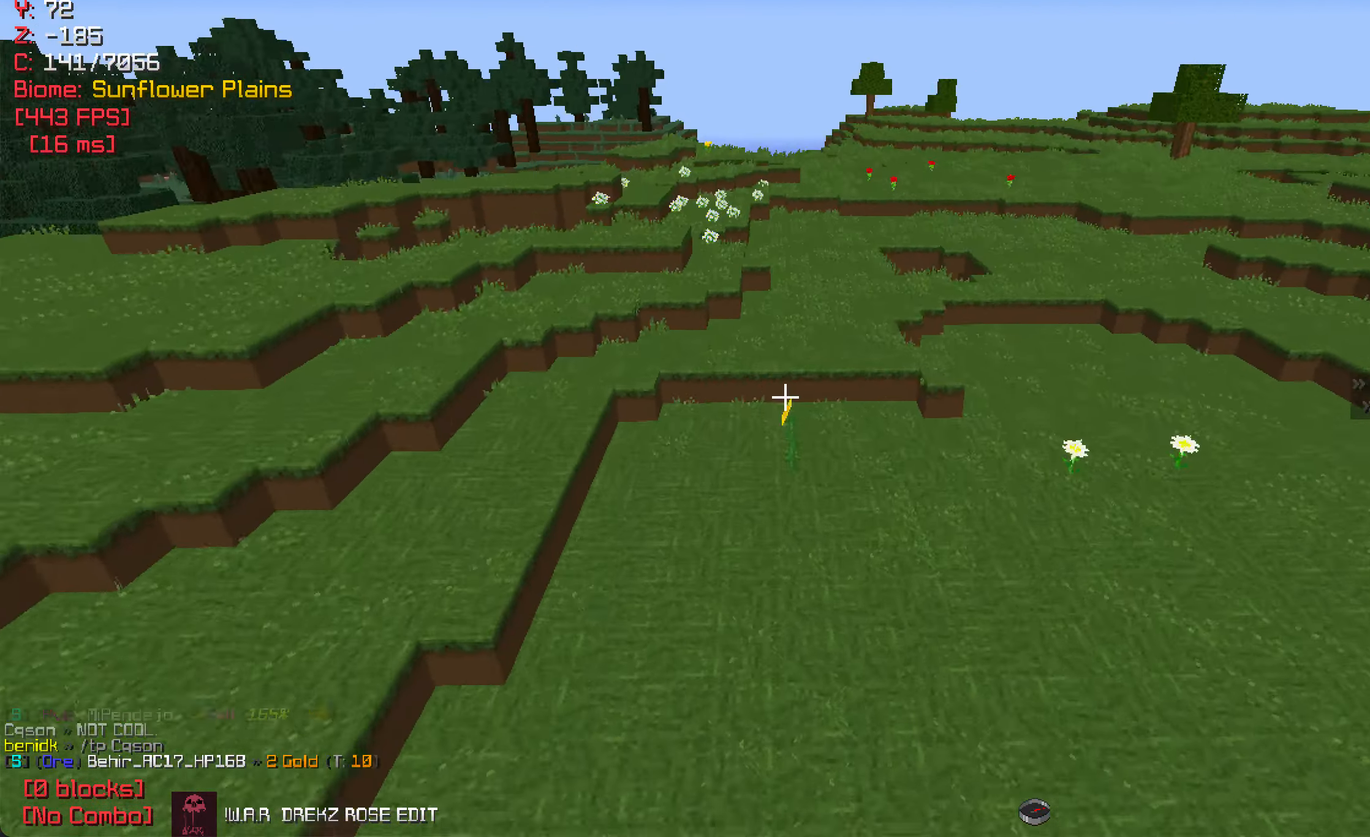
{"keys": [], "mouse": [], "events": [[433, "w", "up"]]}
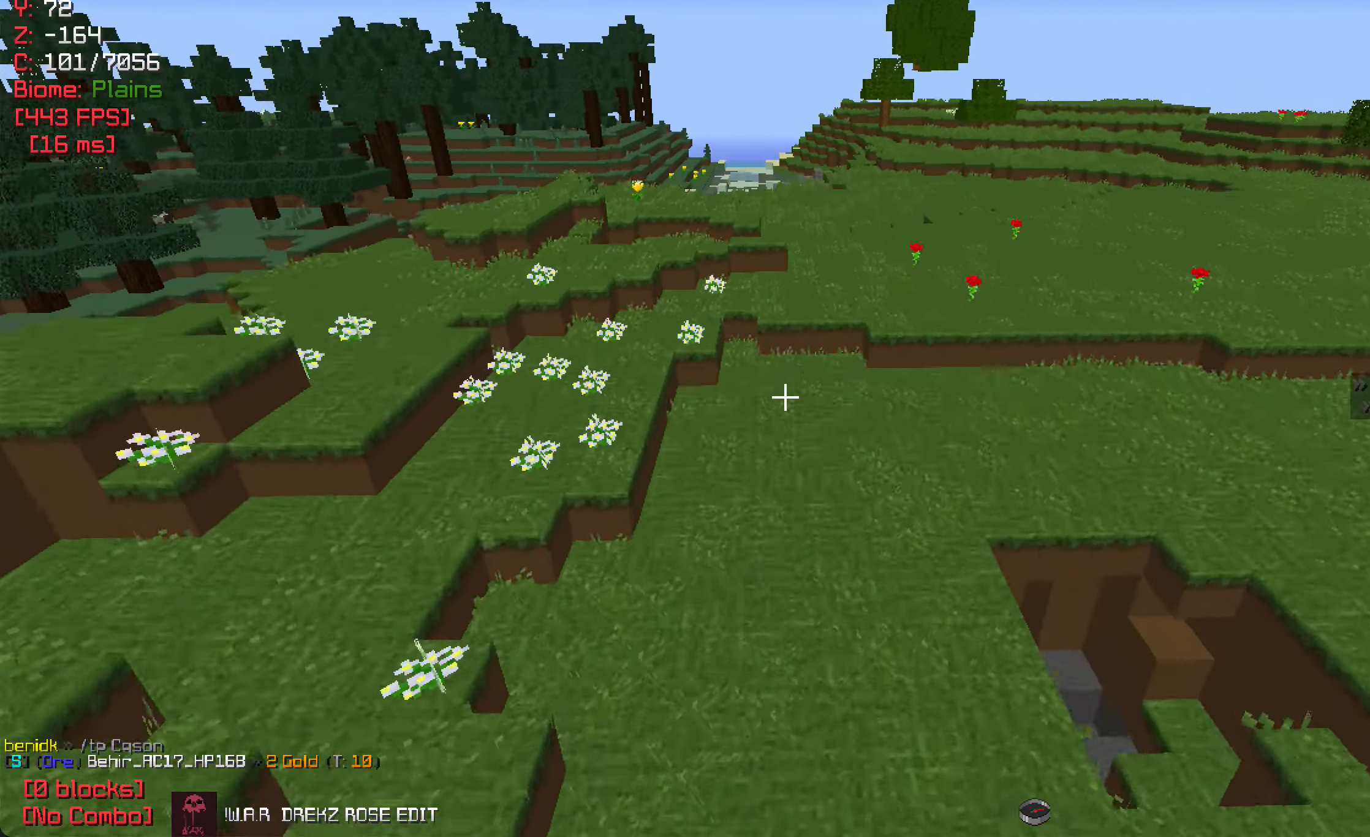
{"keys": ["s"], "mouse": [], "events": [[383, "s", "down"], [400, "mouse_left", "down"], [500, "mouse_left", "up"]]}
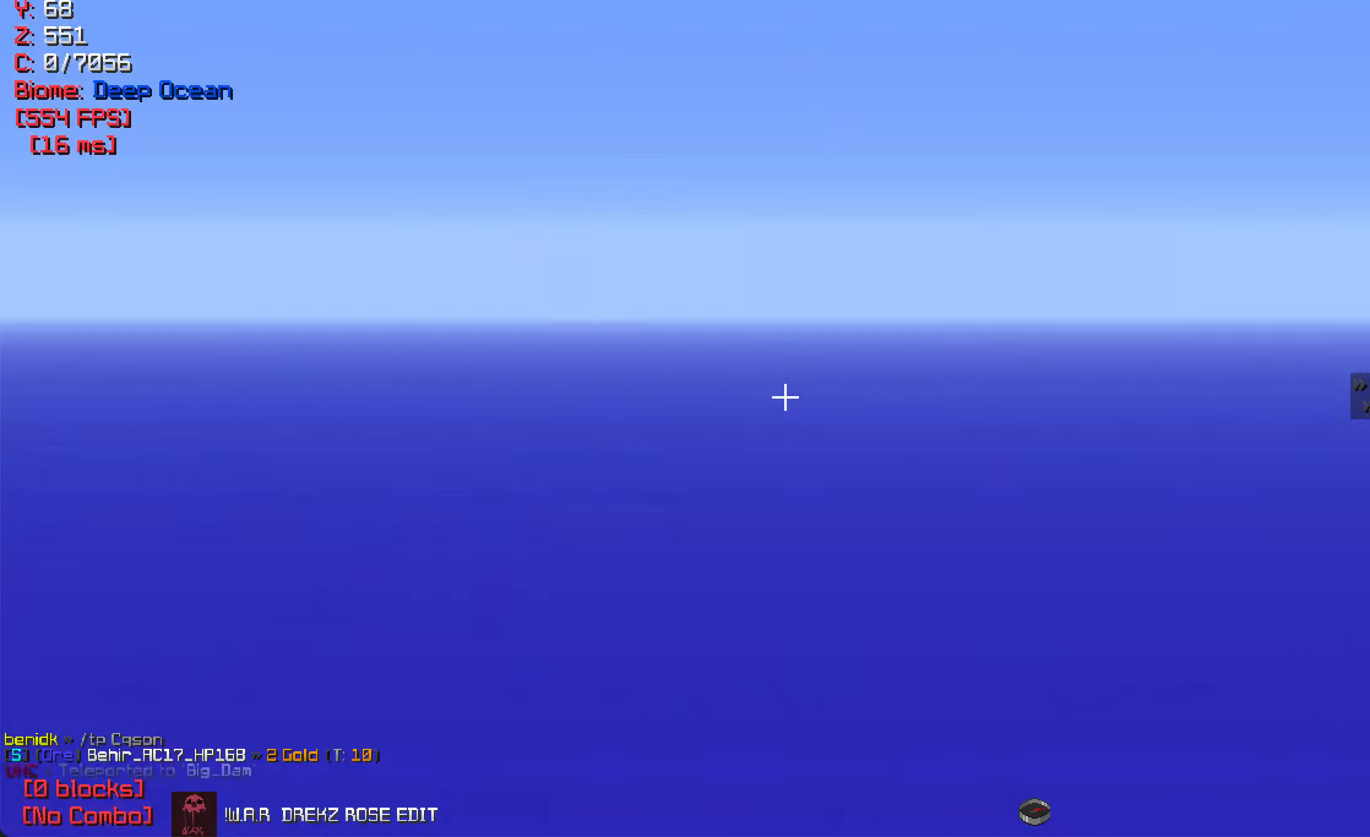
{"keys": [], "mouse": [], "events": [[166, "mouse_right", "down"], [216, "s", "up"], [283, "mouse_right", "up"]]}
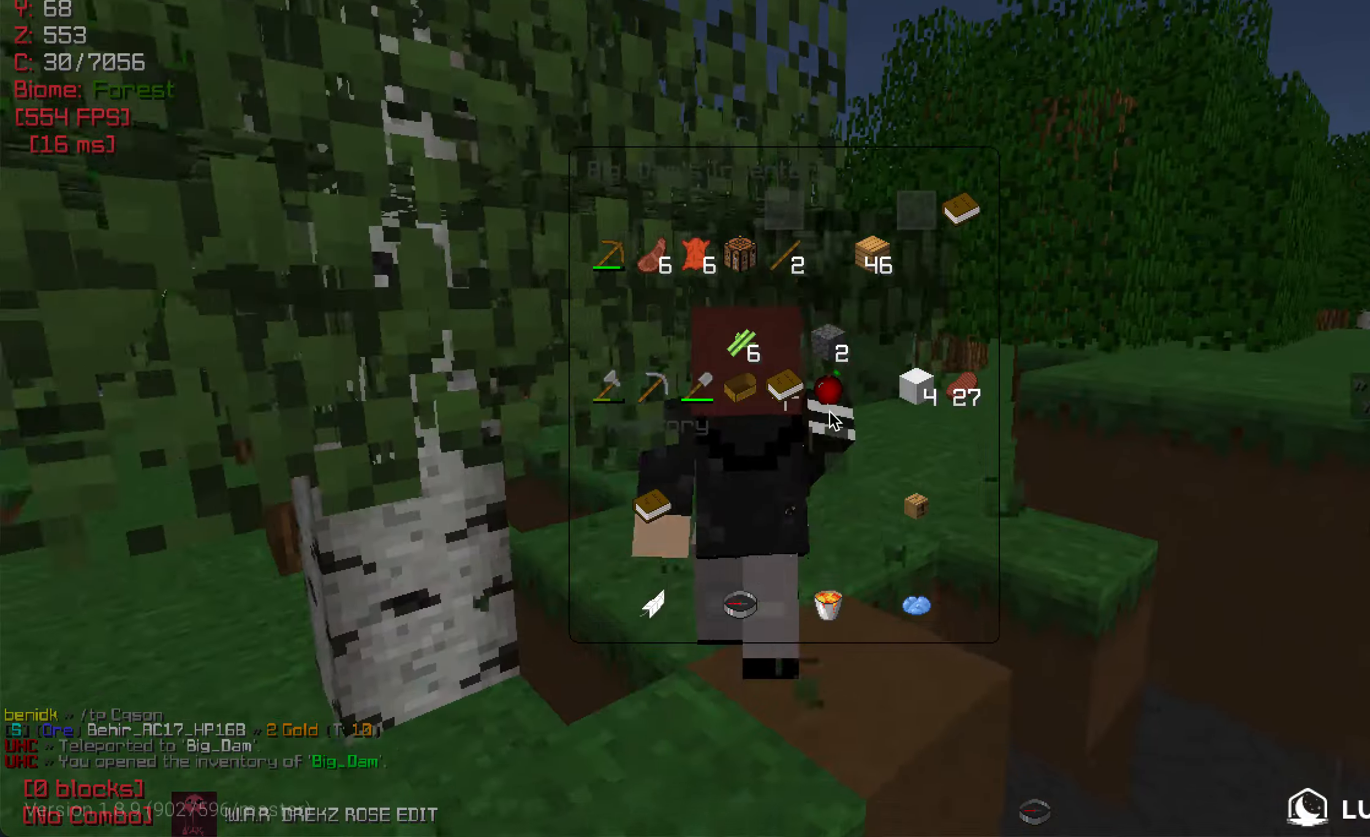
{"keys": [], "mouse": [], "events": []}
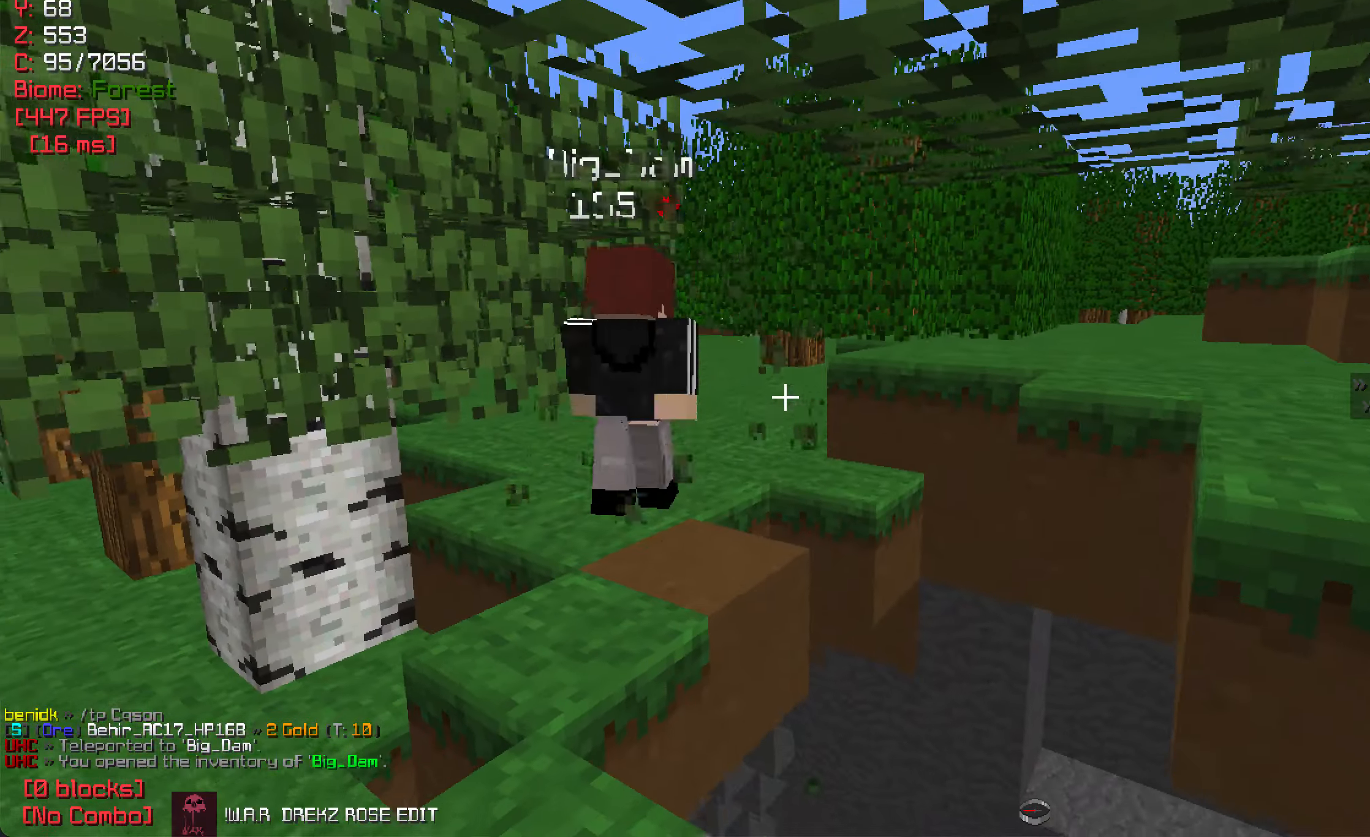
{"keys": ["w"], "mouse": [], "events": [[333, "a", "down"], [433, "w", "down"], [467, "a", "up"]]}
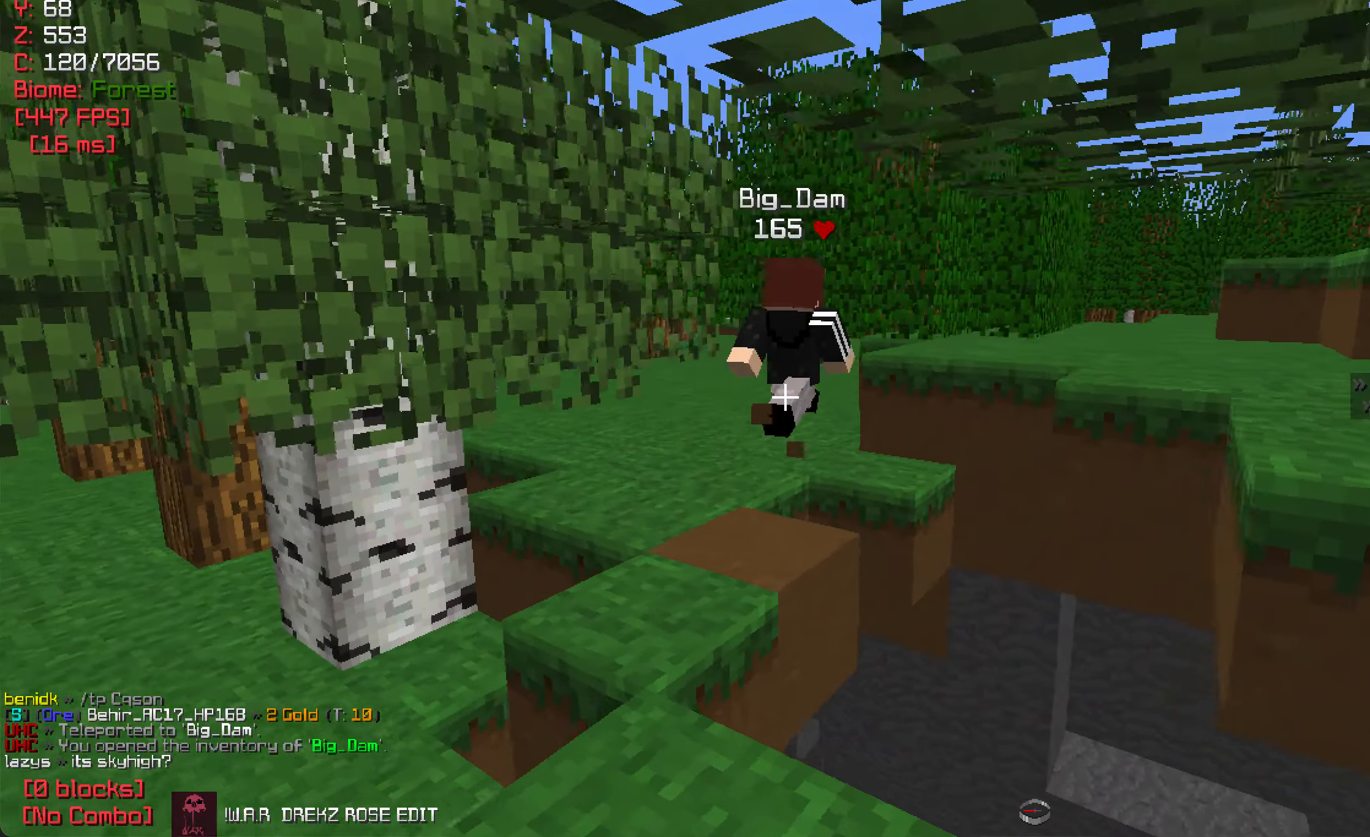
{"keys": ["w"], "mouse": [], "events": [[250, "w", "up"], [483, "w", "down"]]}
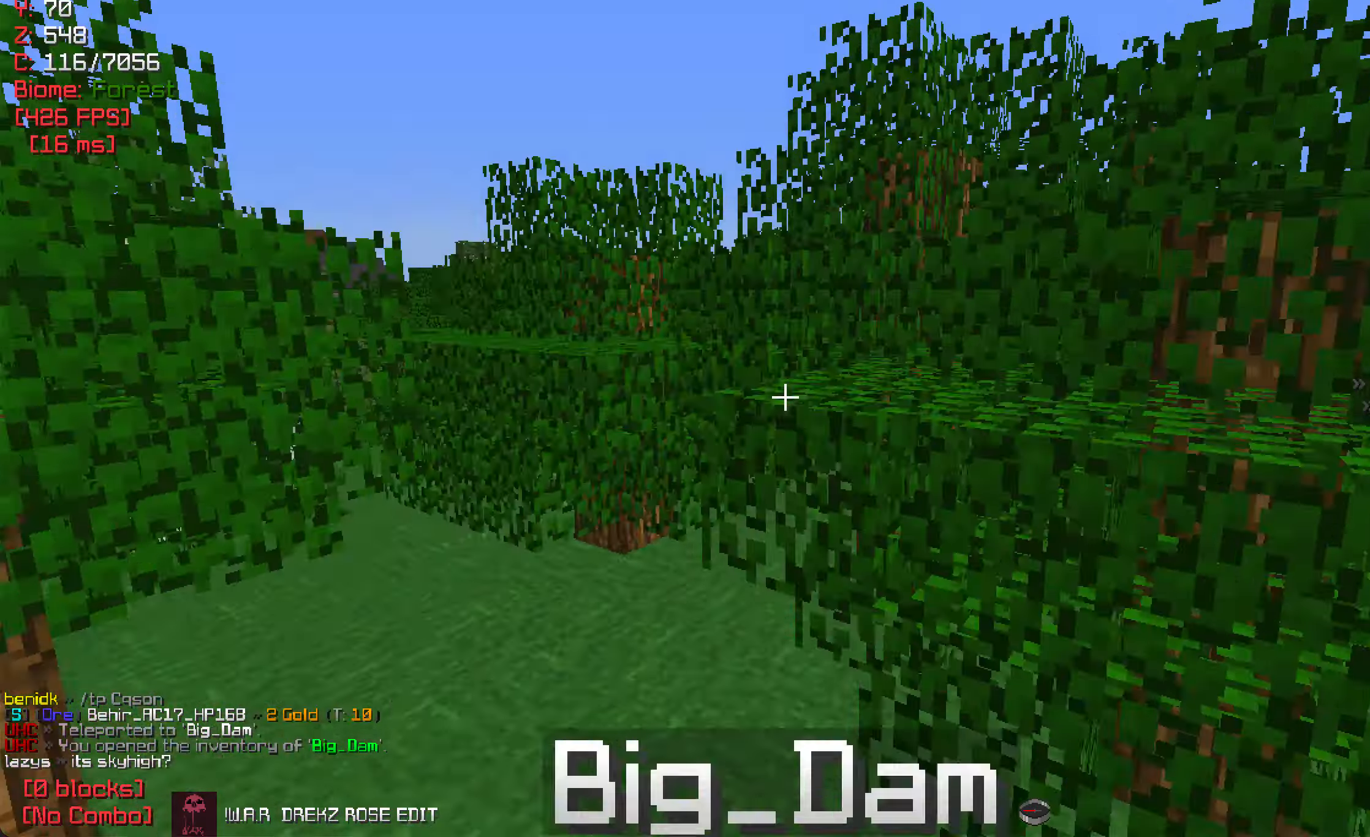
{"keys": ["d", "w"], "mouse": [], "events": [[400, "d", "down"]]}
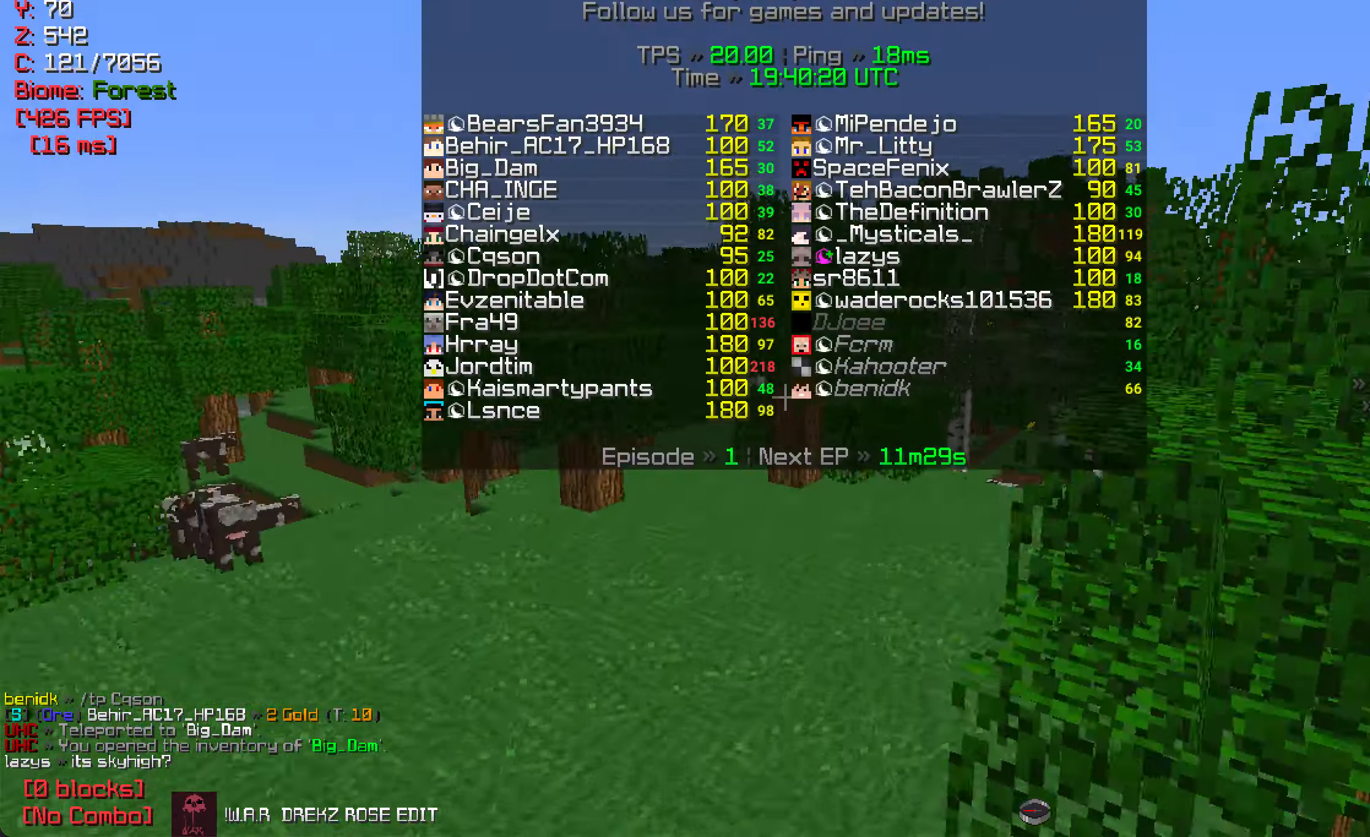
{"keys": ["w"], "mouse": [], "events": [[150, "d", "up"]]}
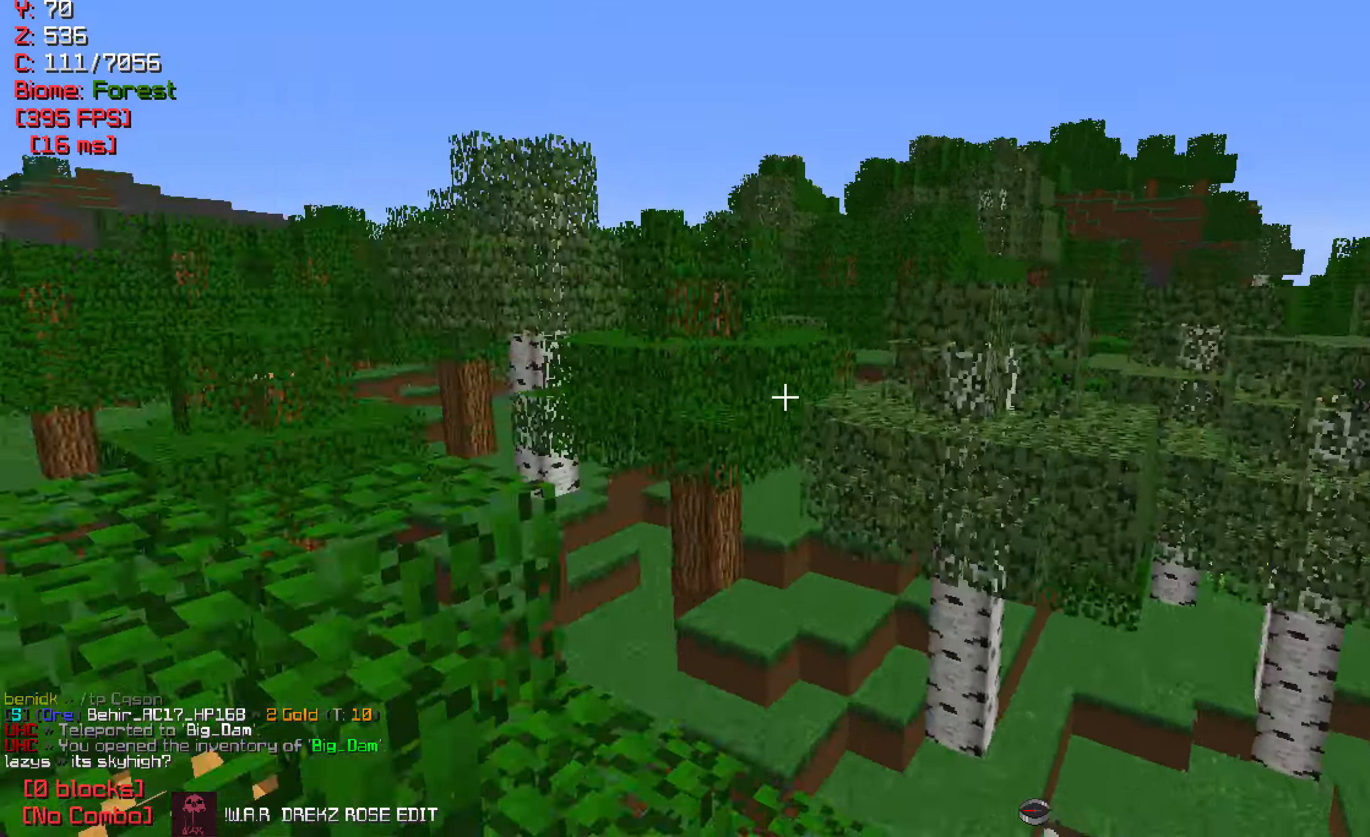
{"keys": [], "mouse": [], "events": [[50, "w", "up"]]}
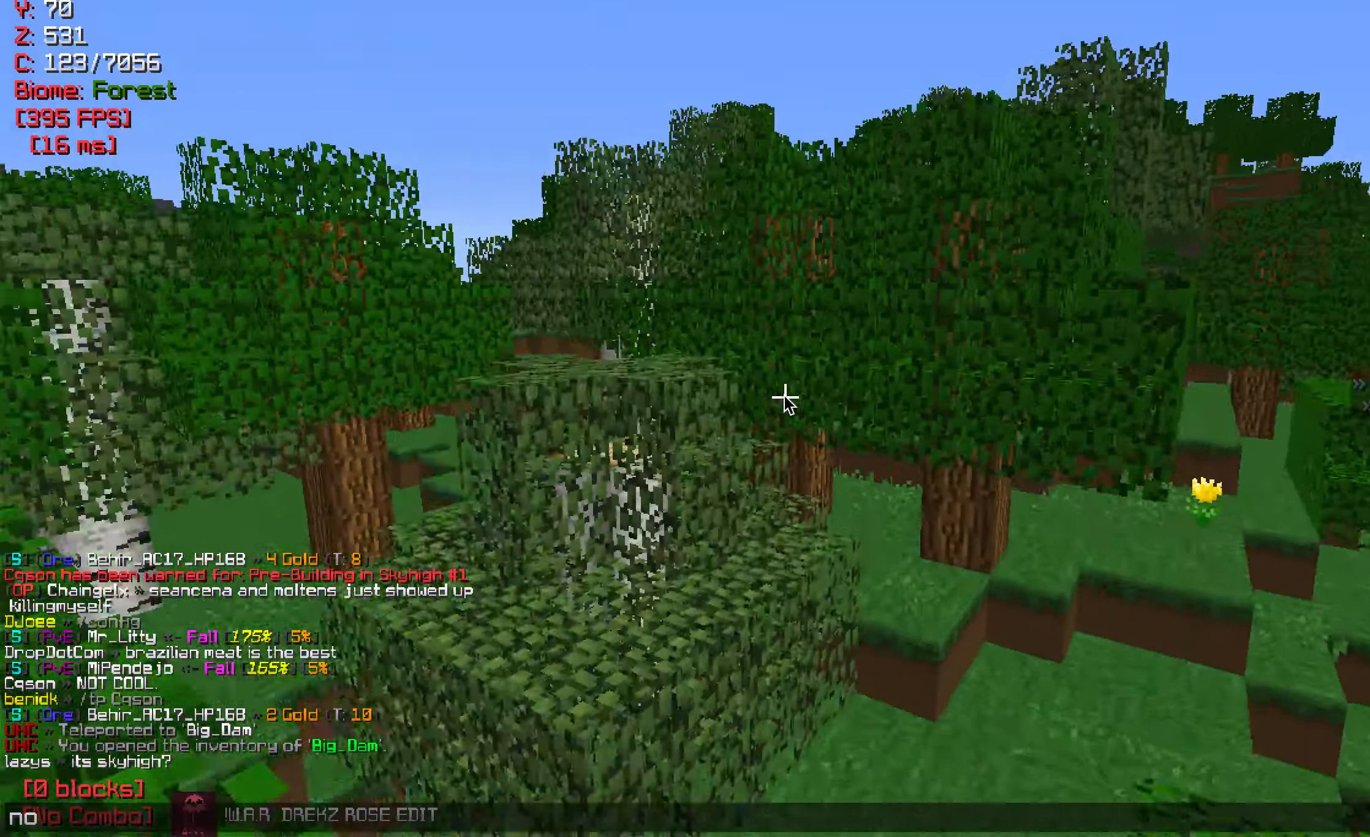
{"keys": [], "mouse": [], "events": []}
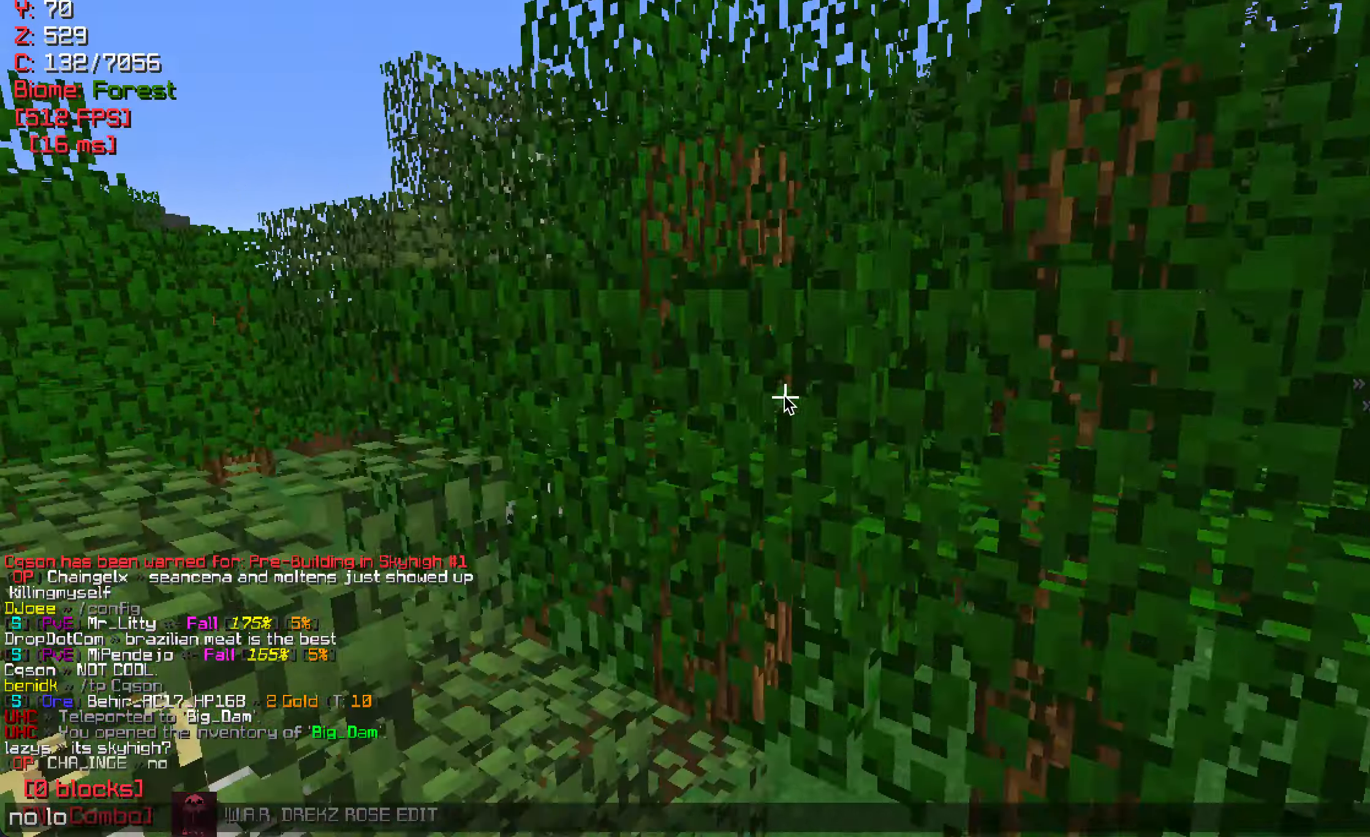
{"keys": ["w"], "mouse": [], "events": [[350, "w", "down"]]}
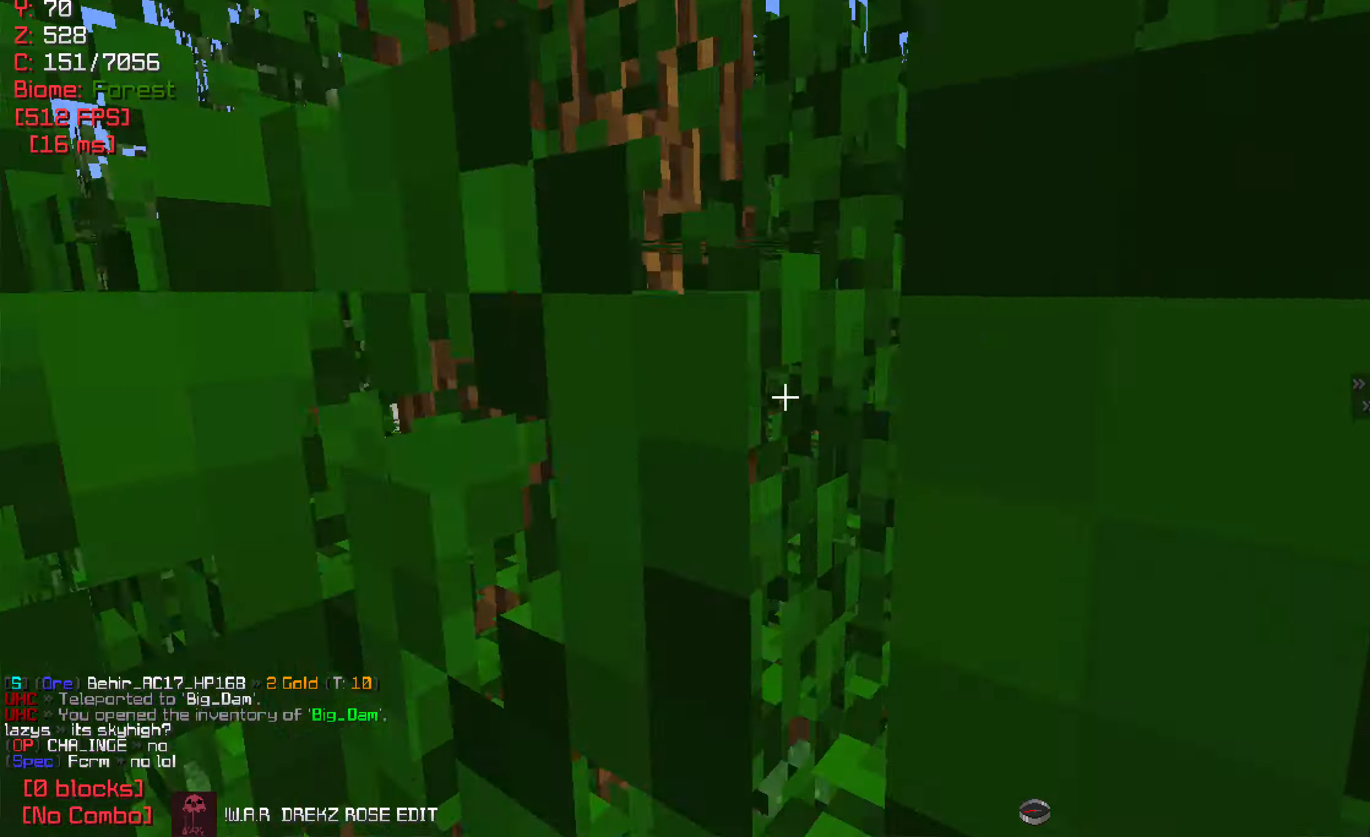
{"keys": [], "mouse": [], "events": [[133, "w", "up"]]}
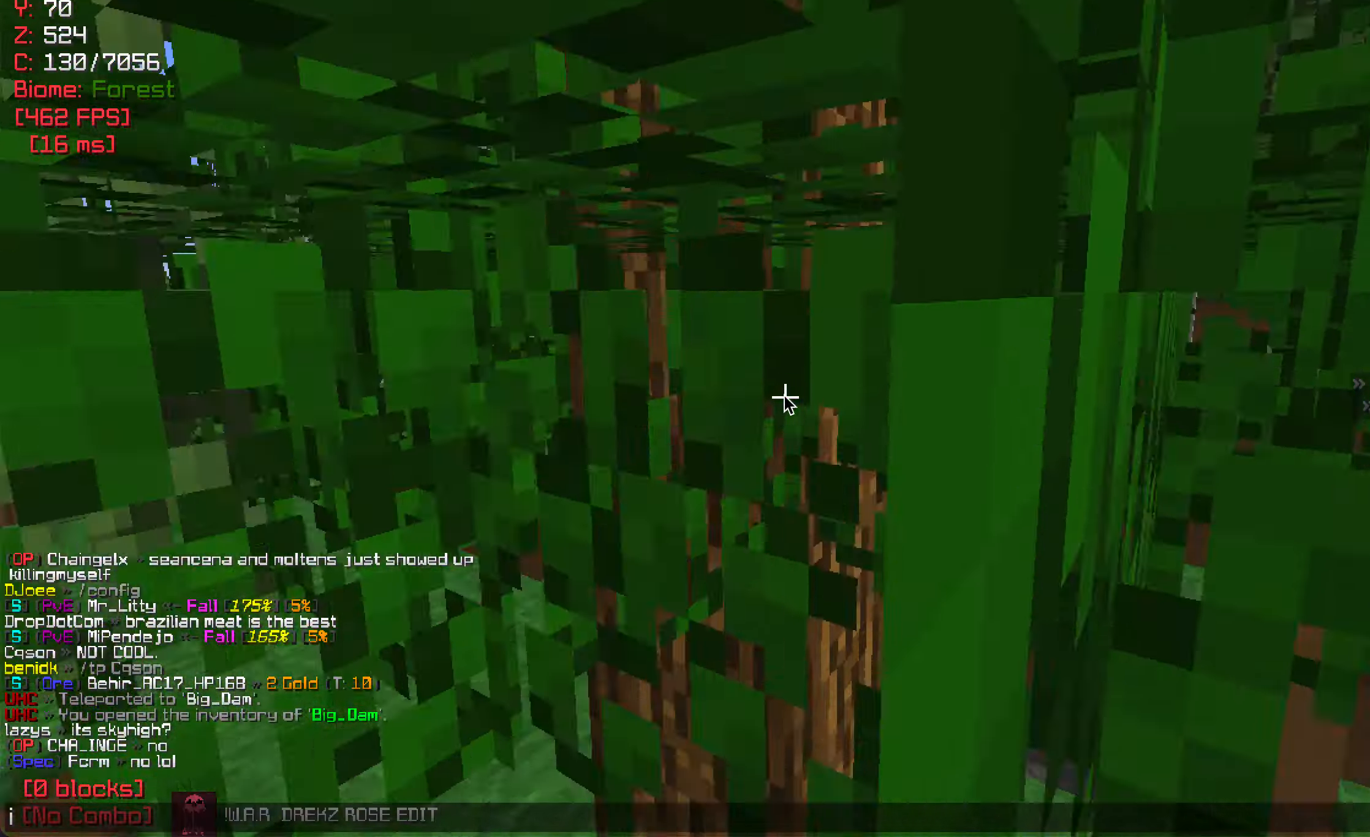
{"keys": [], "mouse": [], "events": []}
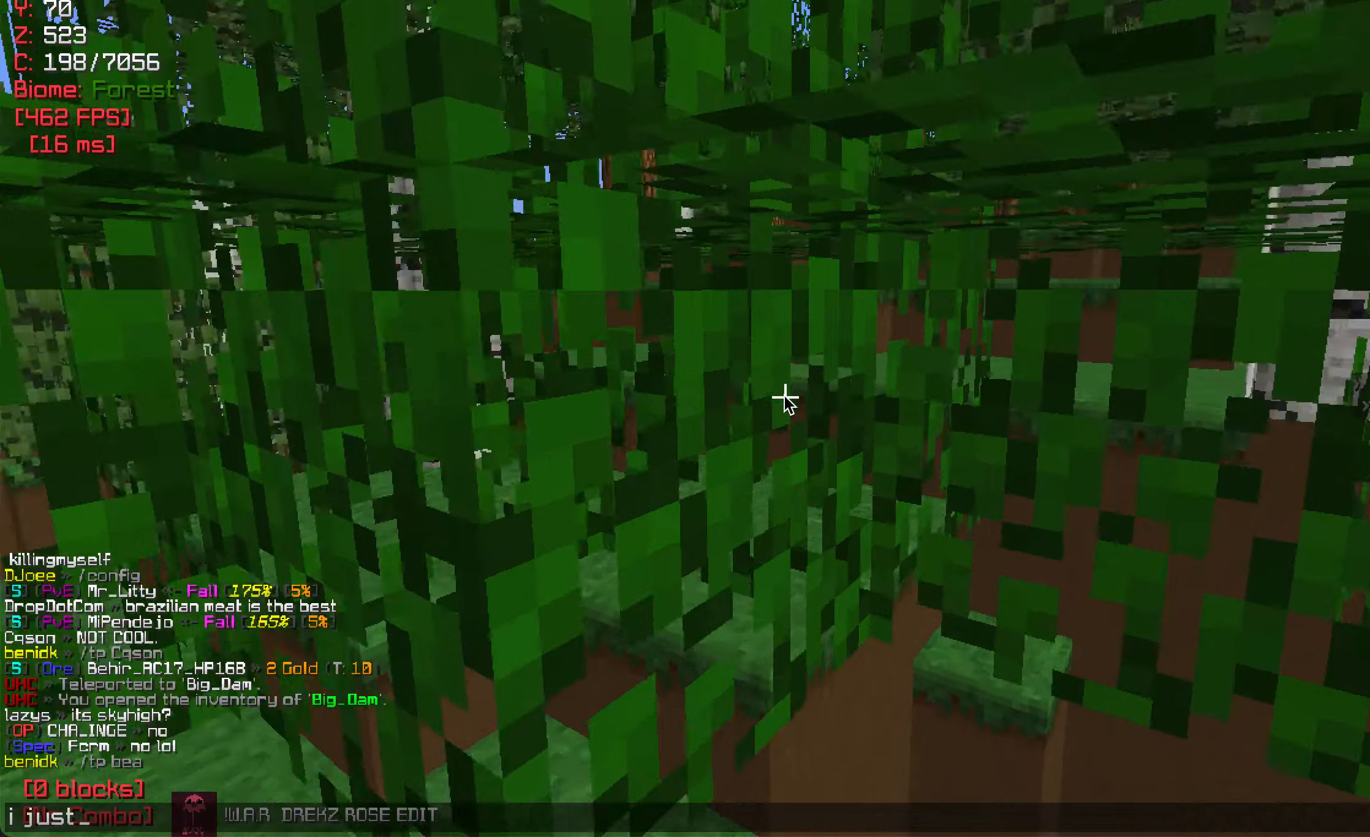
{"keys": [], "mouse": [], "events": []}
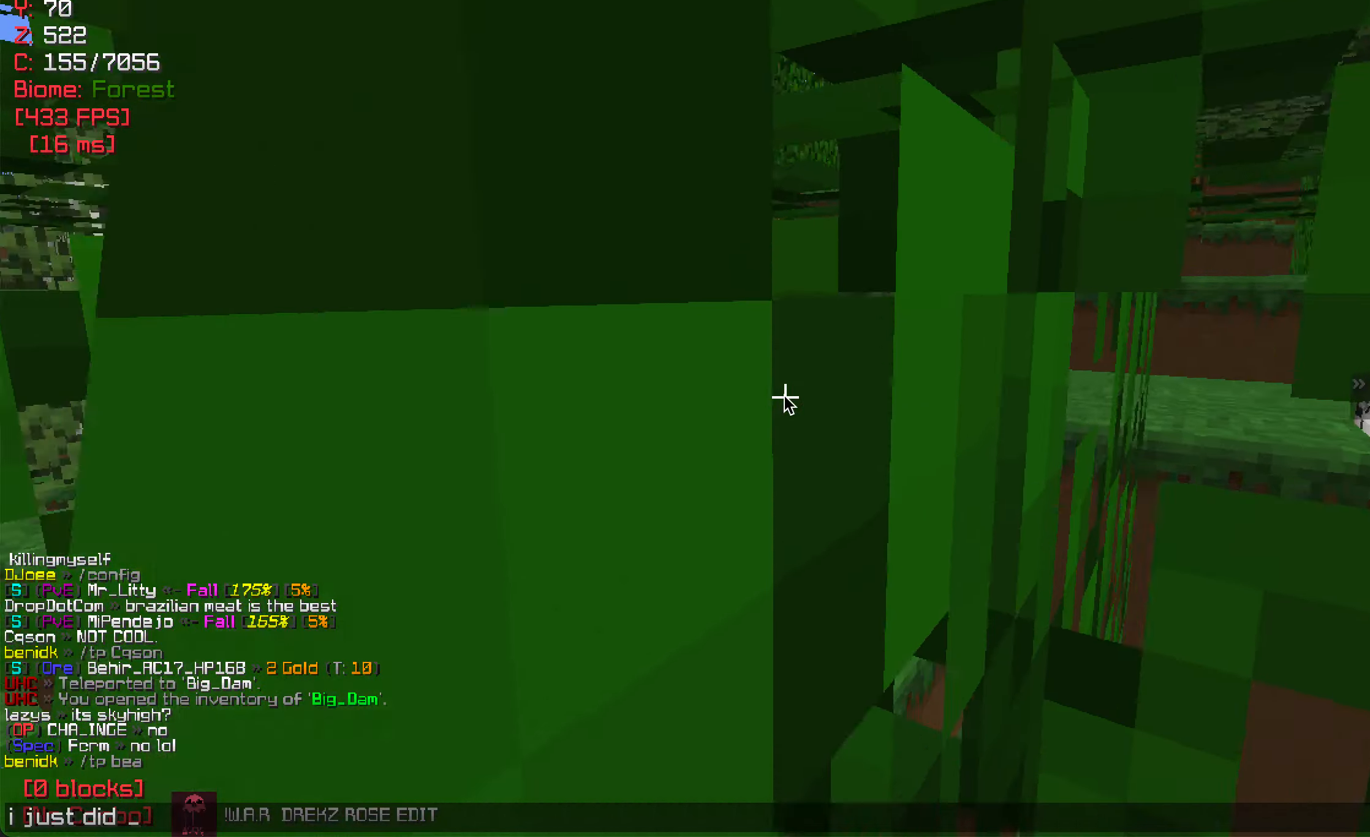
{"keys": [], "mouse": [], "events": []}
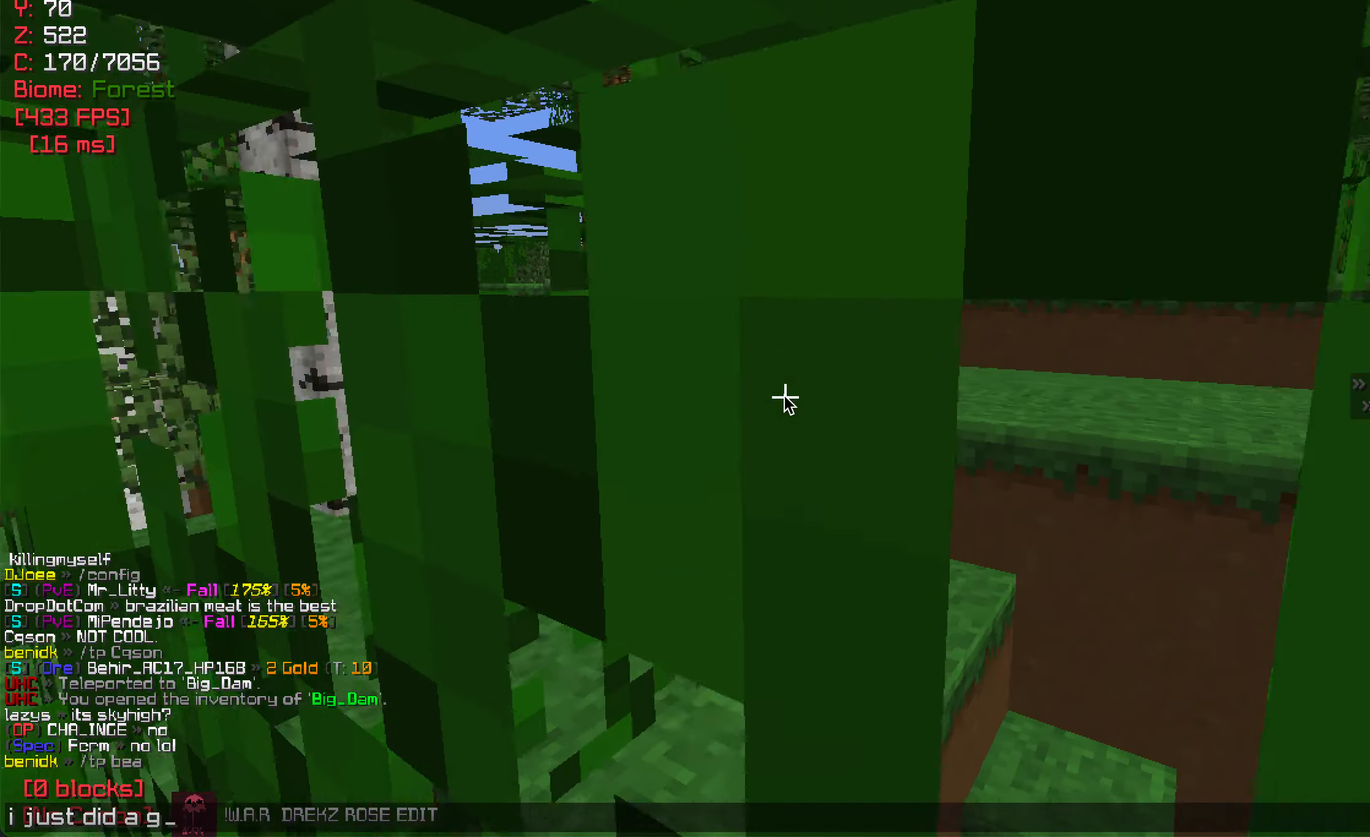
{"keys": [], "mouse": [], "events": []}
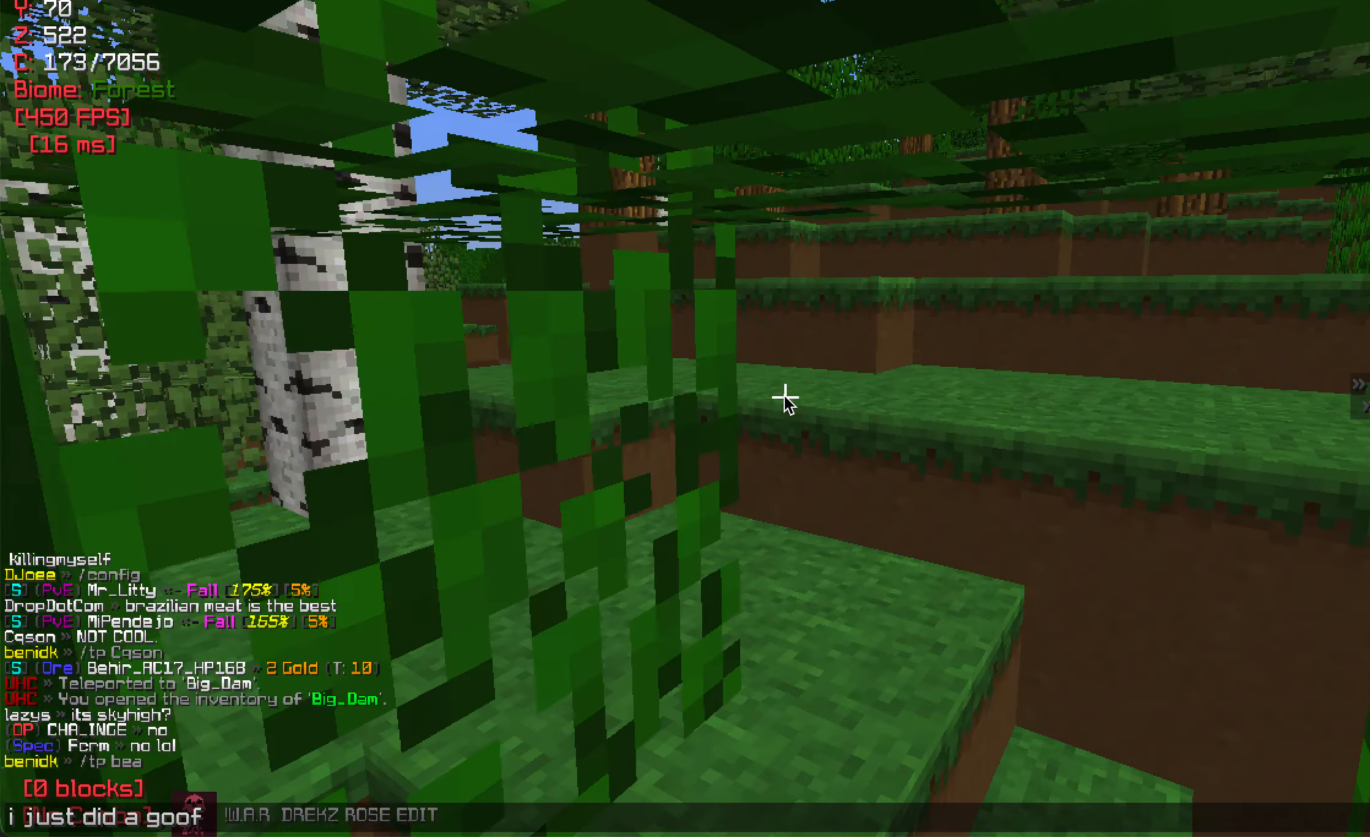
{"keys": [], "mouse": [], "events": []}
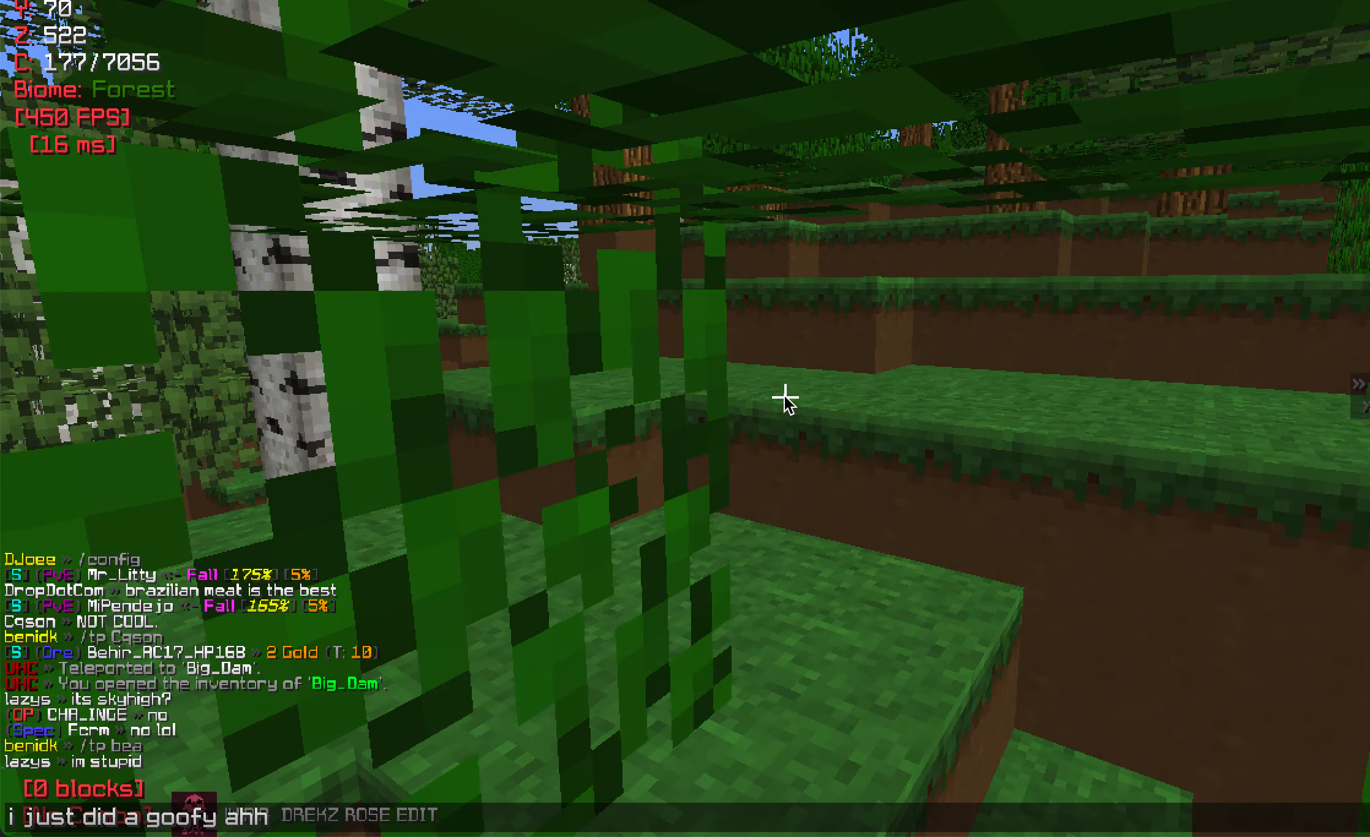
{"keys": [], "mouse": [], "events": []}
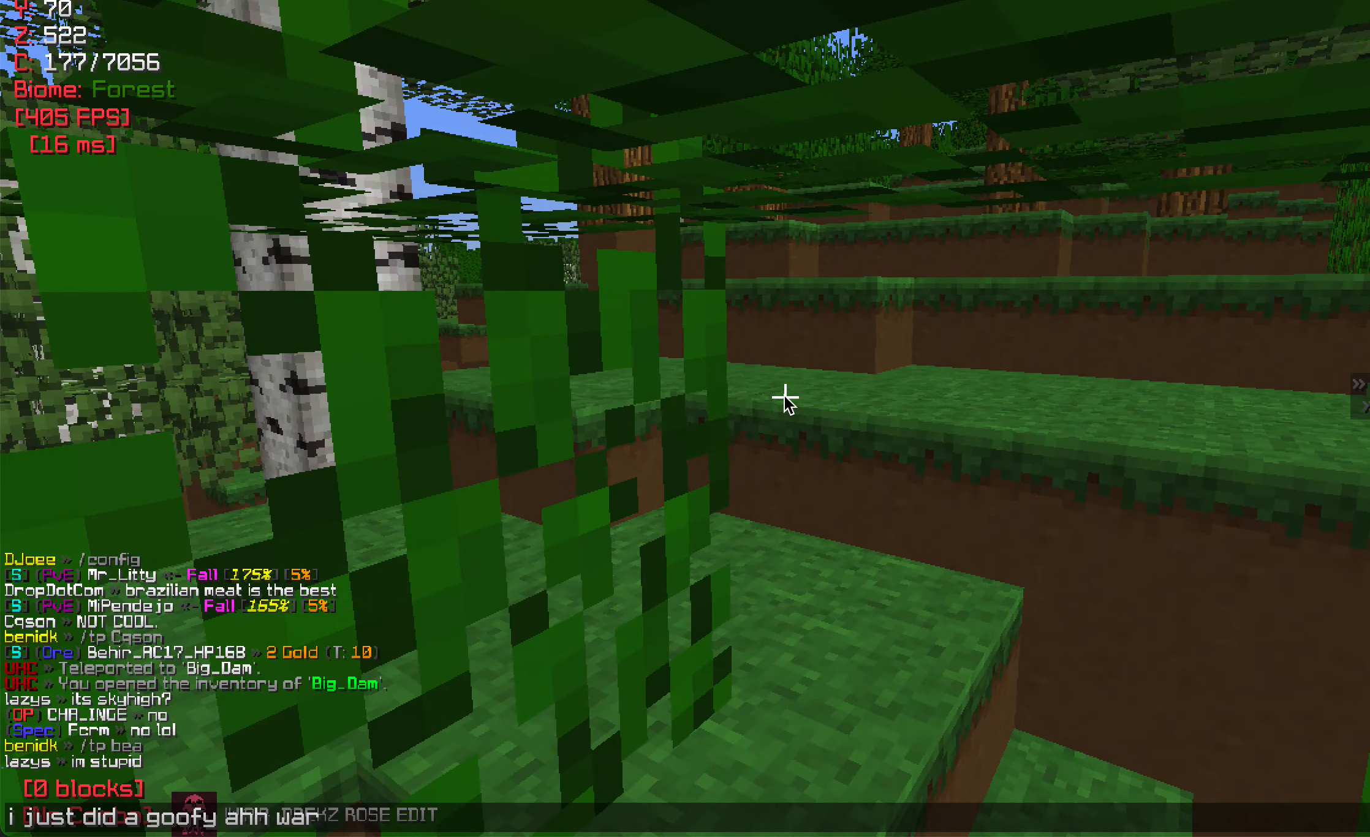
{"keys": ["w"], "mouse": [], "events": [[250, "w", "down"]]}
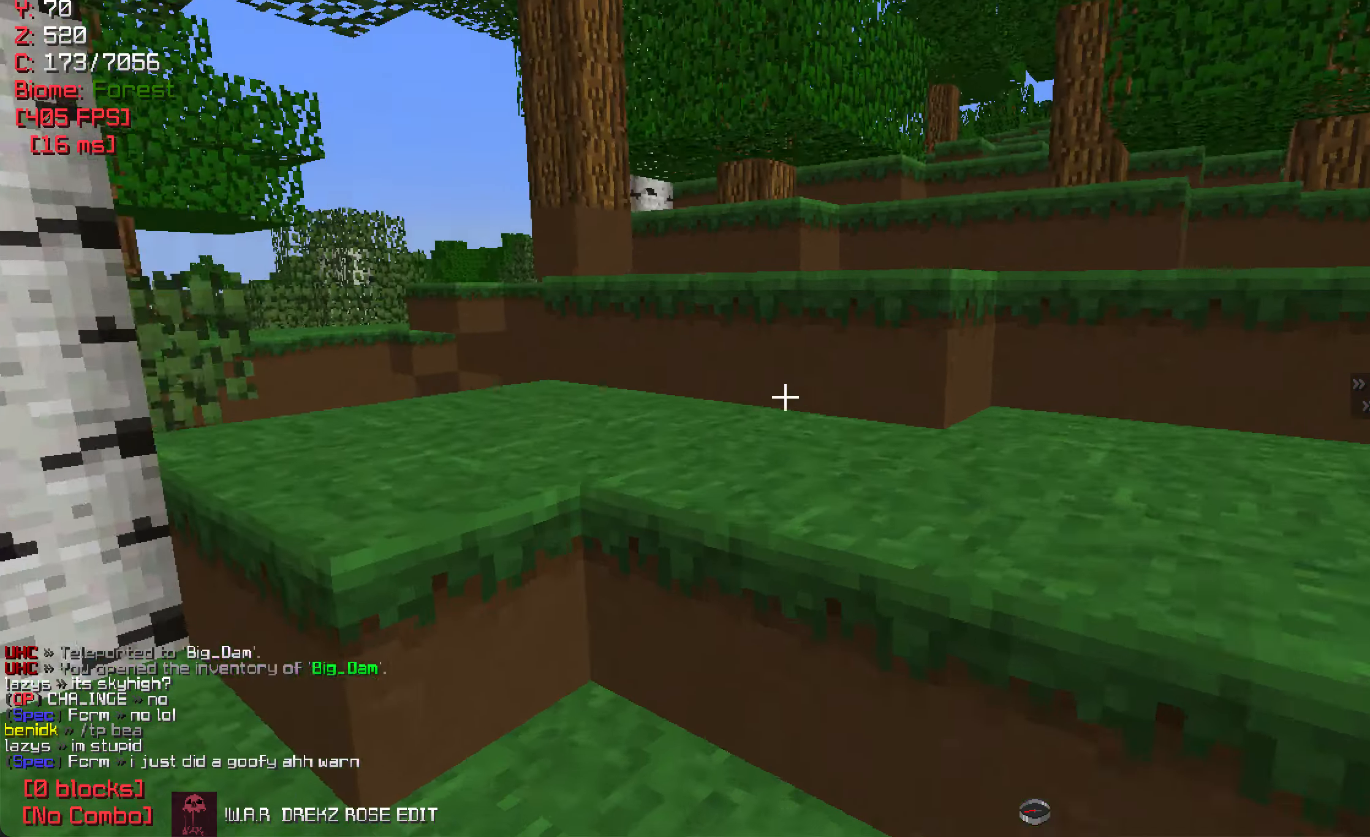
{"keys": ["a", "w"], "mouse": [], "events": [[300, "a", "down"]]}
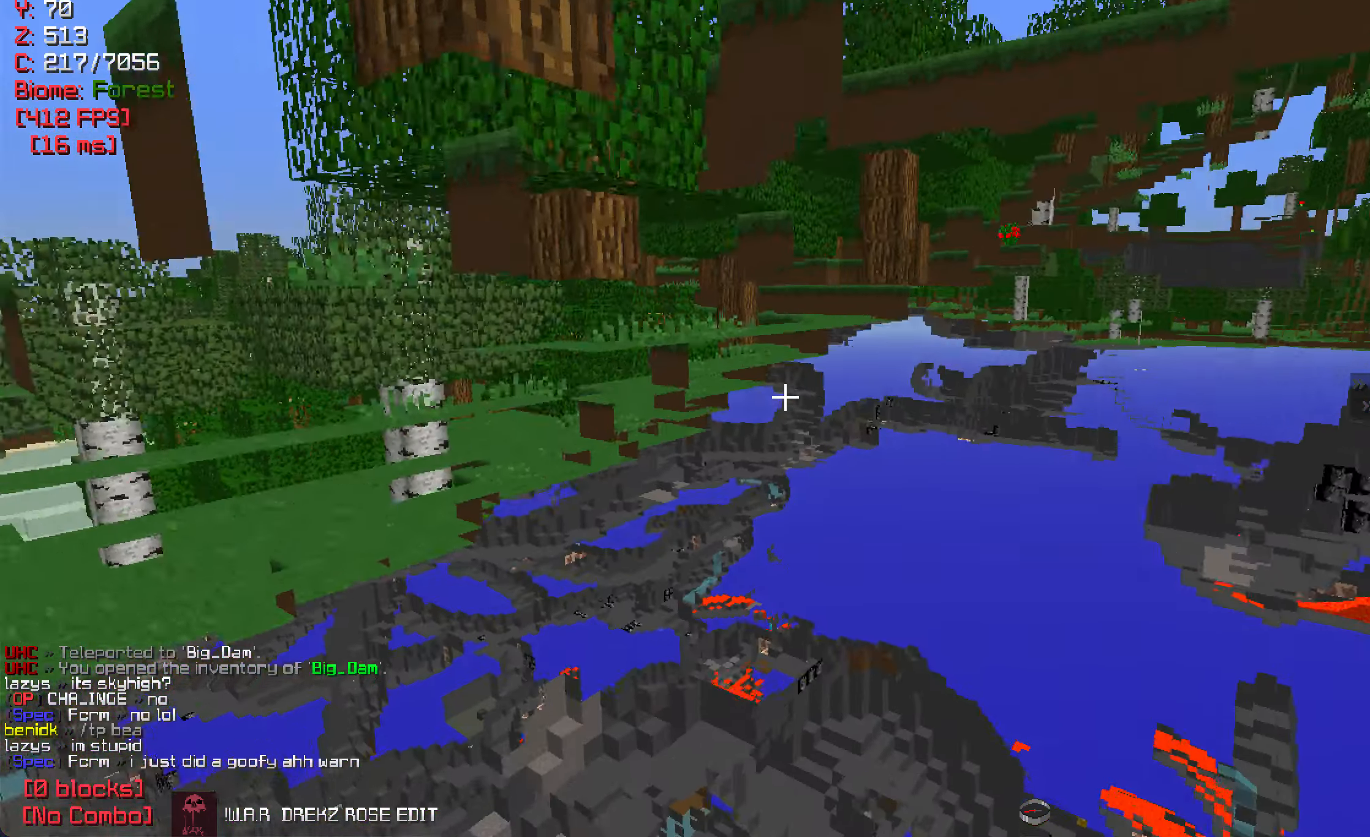
{"keys": ["w"], "mouse": [], "events": [[100, "a", "up"]]}
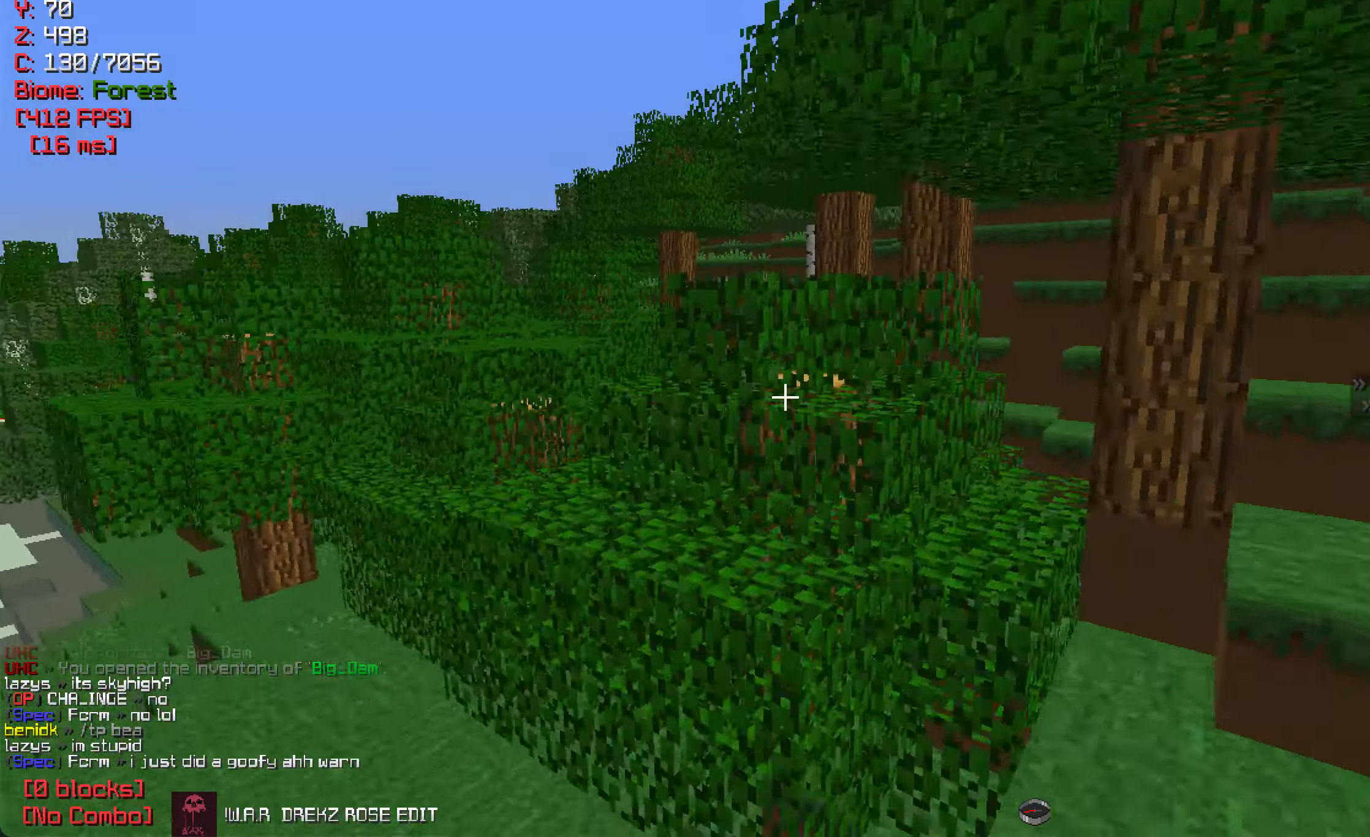
{"keys": ["w"], "mouse": [], "events": []}
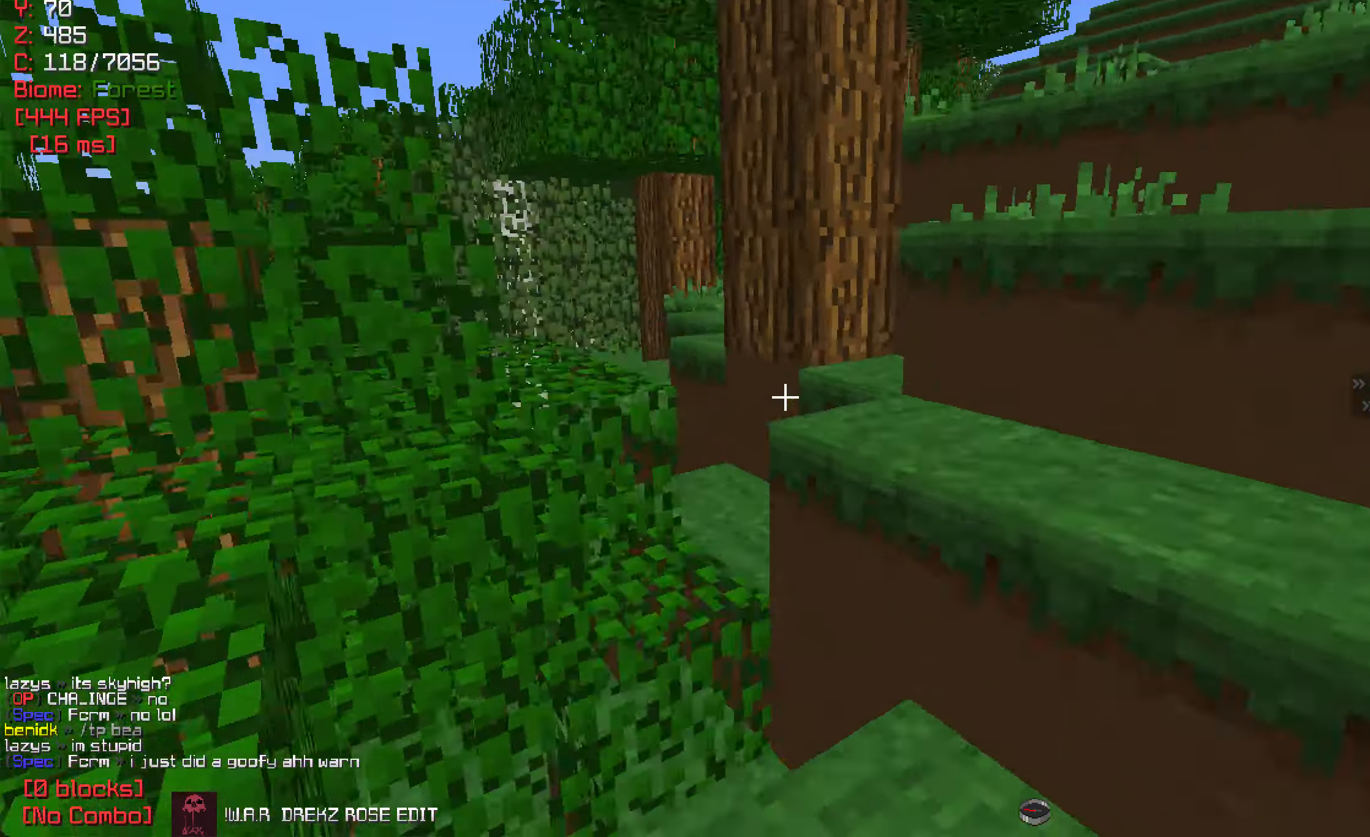
{"keys": ["a", "w"], "mouse": [], "events": [[300, "a", "down"]]}
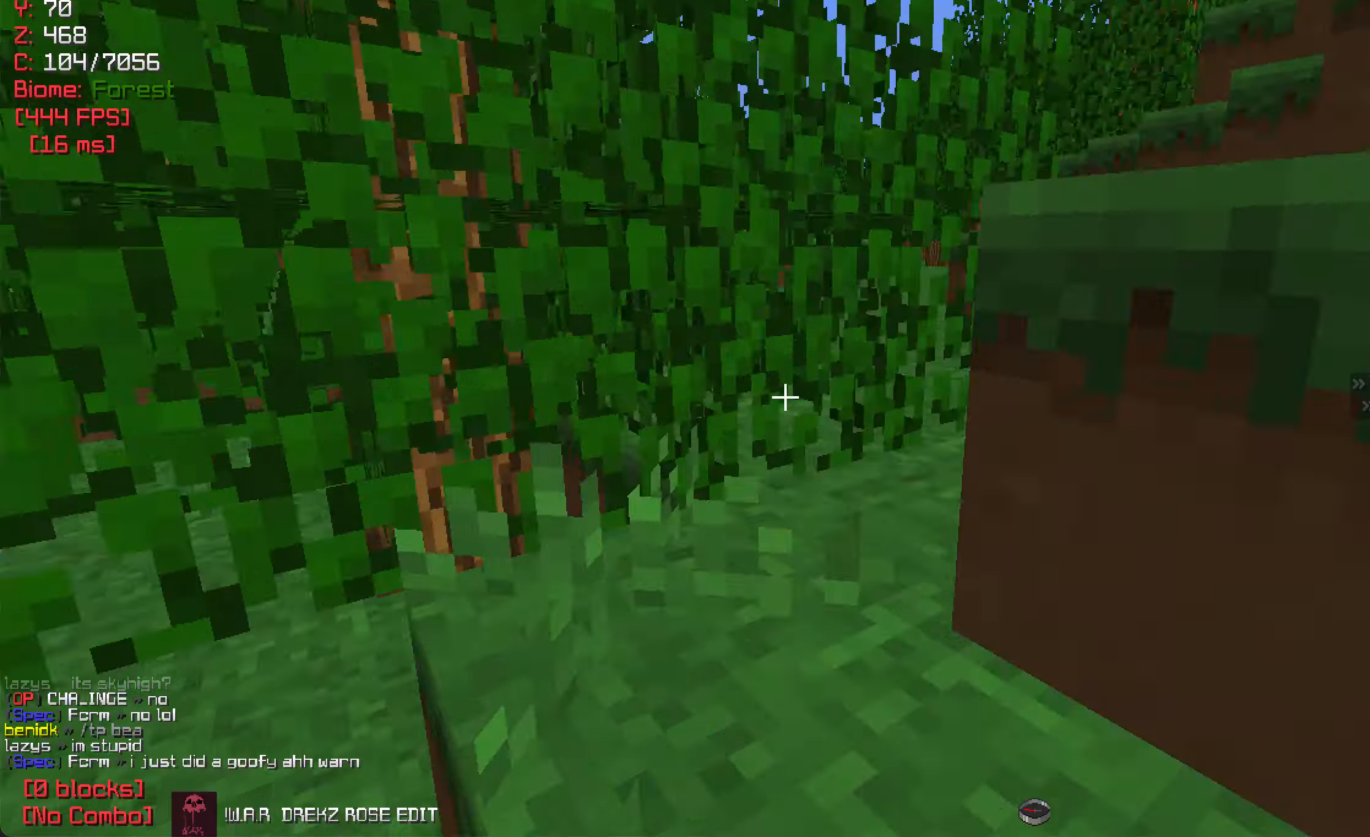
{"keys": ["d", "w"], "mouse": [], "events": [[116, "a", "up"], [266, "d", "down"]]}
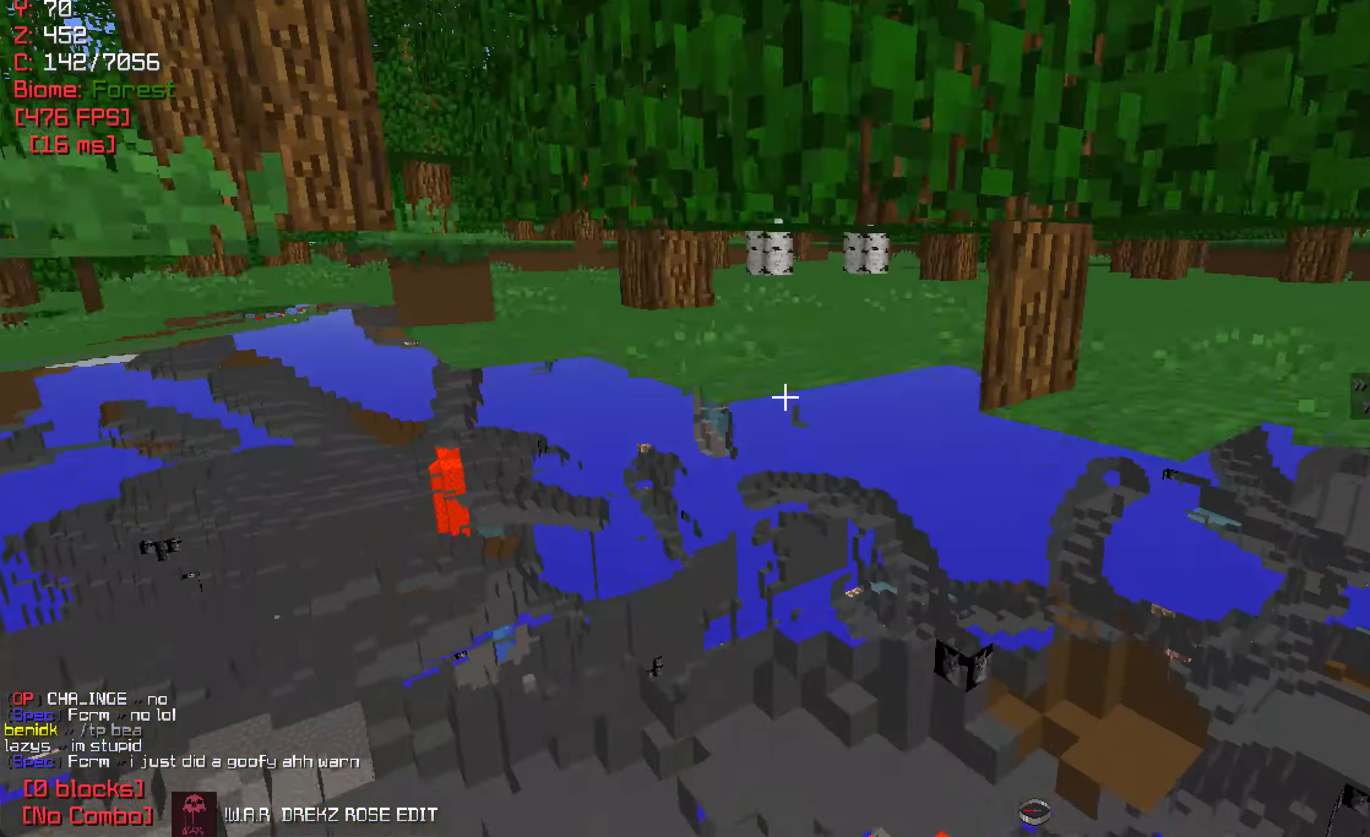
{"keys": ["w"], "mouse": [], "events": [[33, "d", "up"]]}
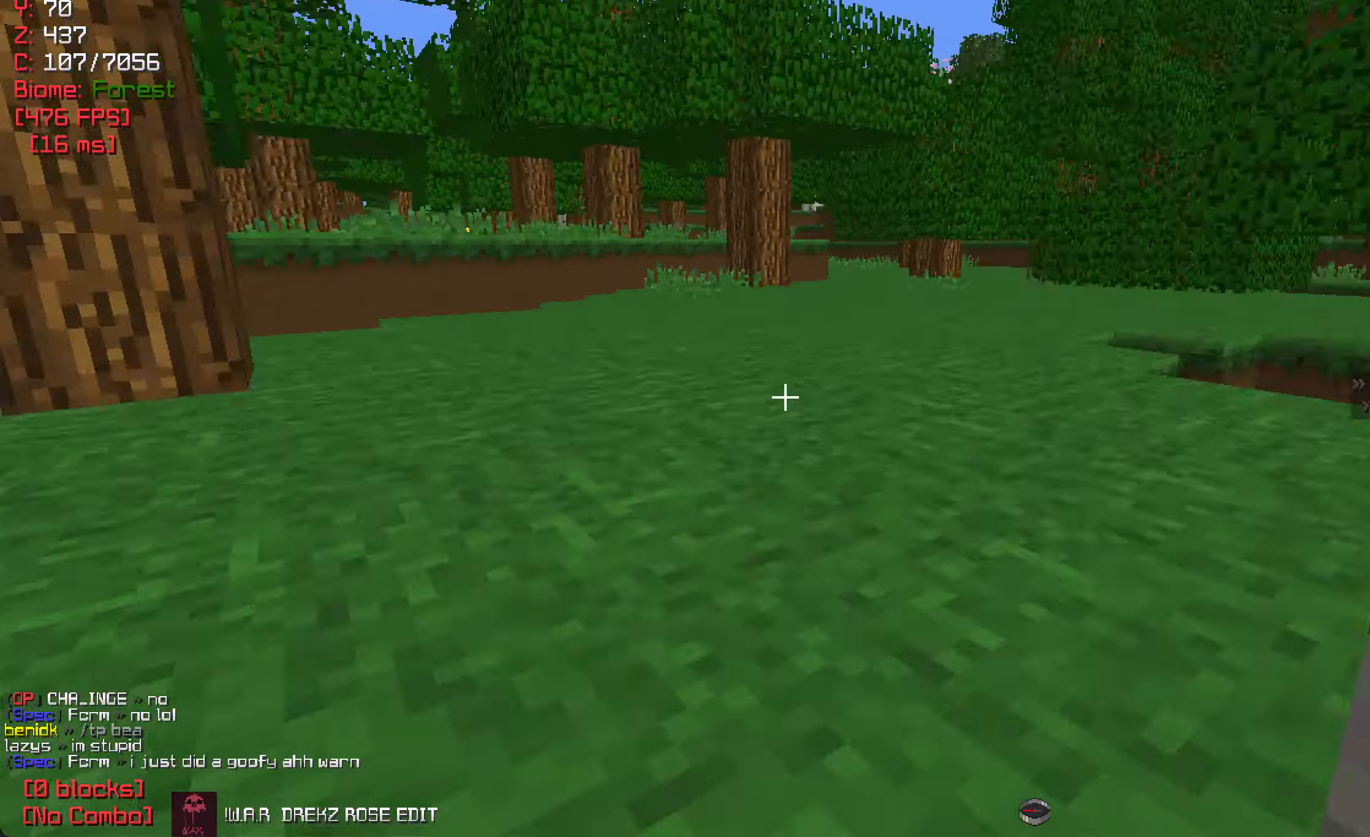
{"keys": ["w"], "mouse": [], "events": []}
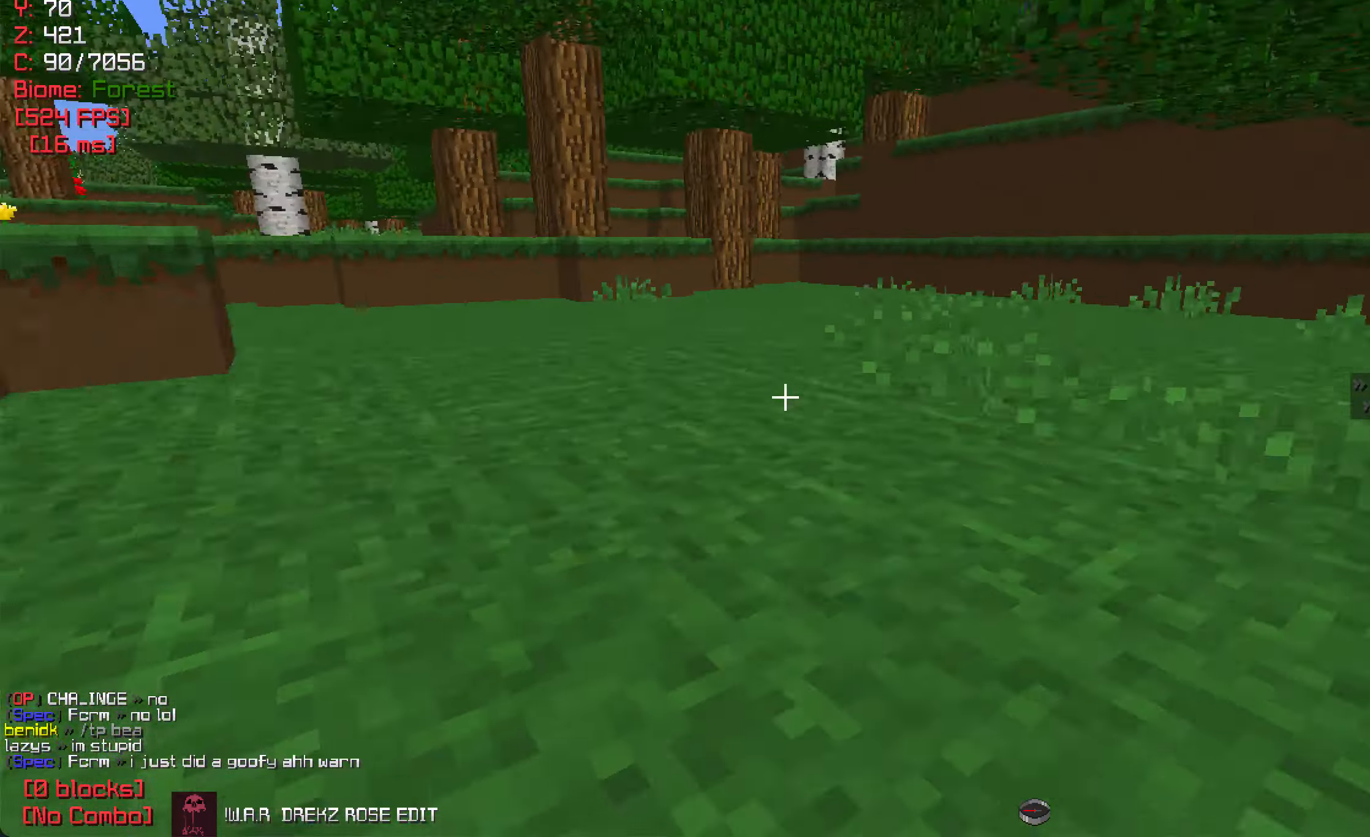
{"keys": ["w"], "mouse": [], "events": [[83, "d", "down"], [350, "d", "up"]]}
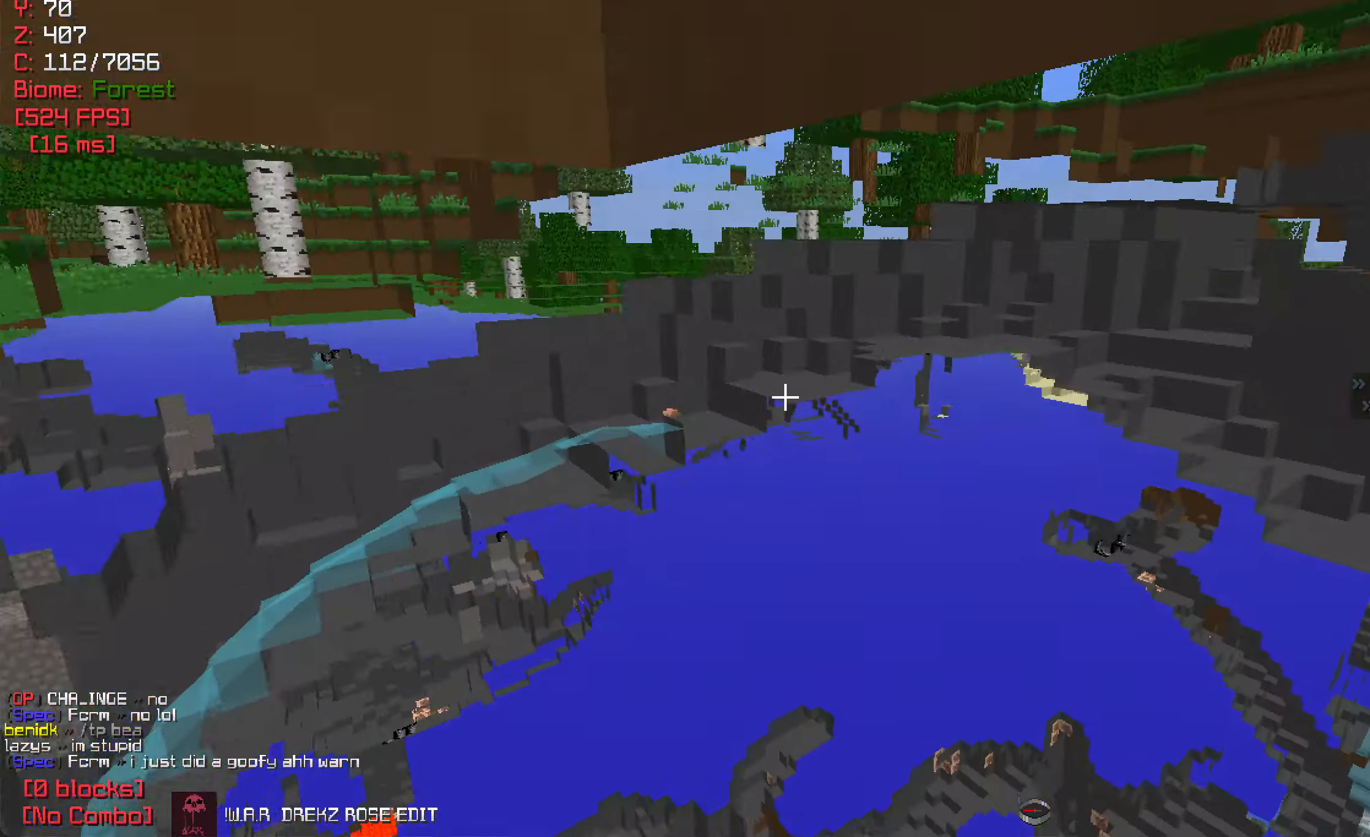
{"keys": ["d", "w"], "mouse": [], "events": [[50, "d", "down"]]}
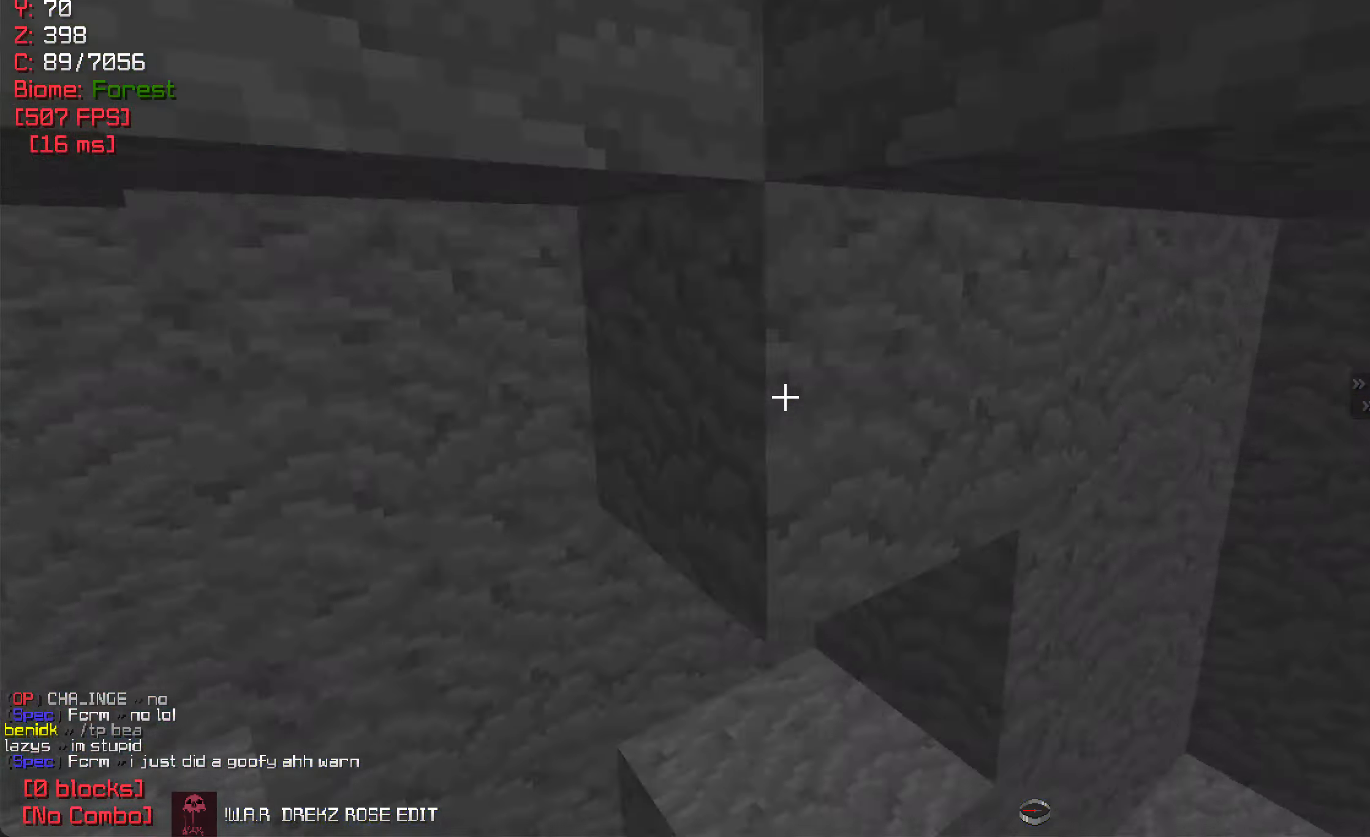
{"keys": ["d", "w"], "mouse": [], "events": []}